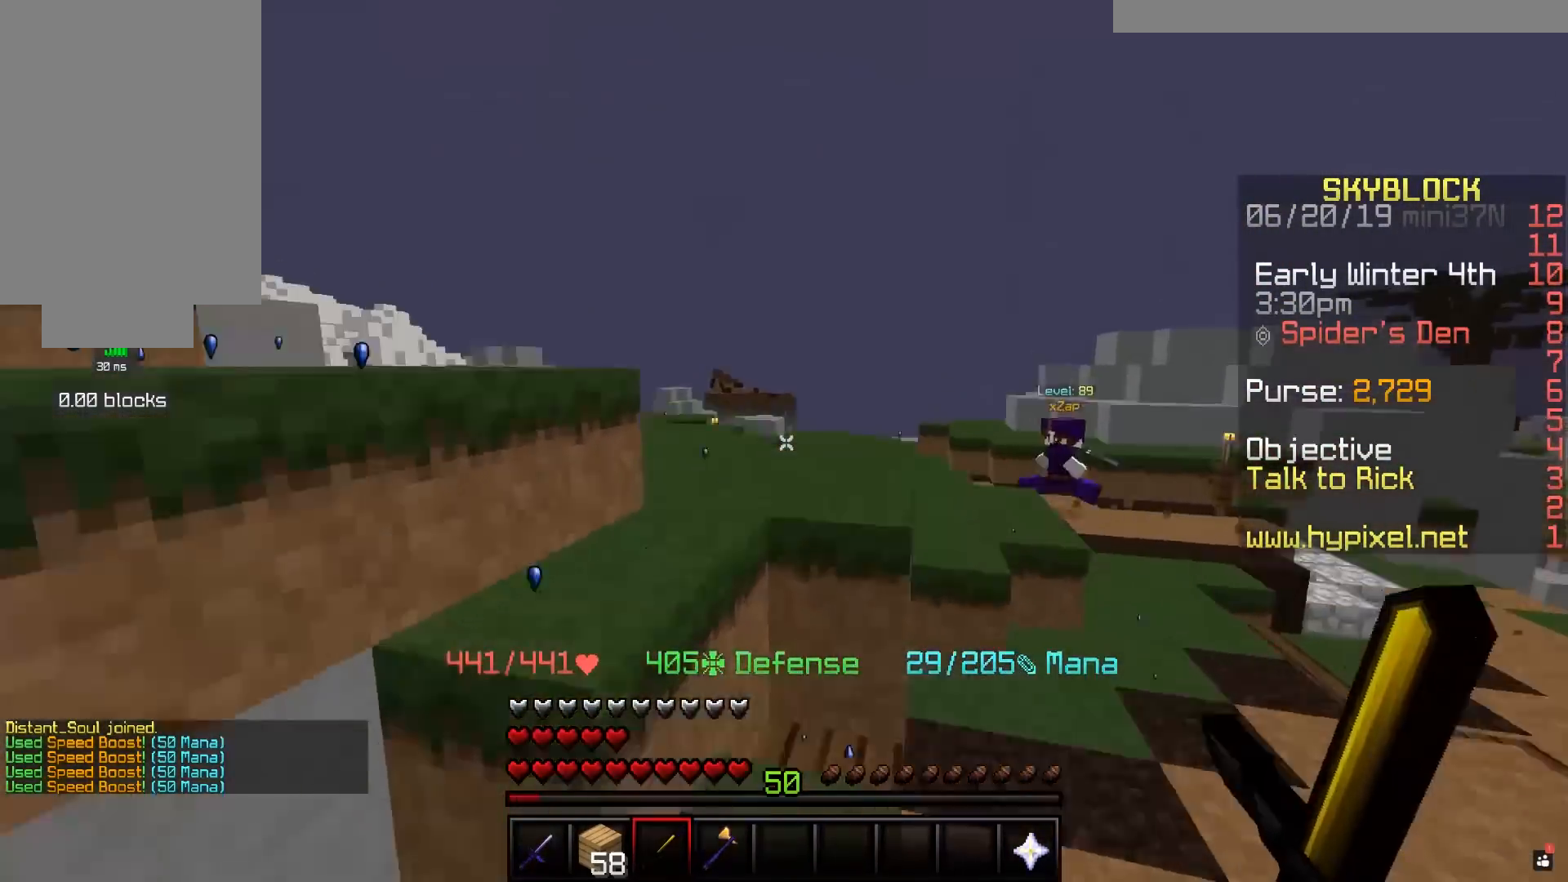
Gameplay with keyboard and mouse; each line is a JSON object with the keys and mouse buttons held at the frame after it. "events" lists presses ("down") and releases ("up") of "a", "d", "s", "space", "w", "mouse_left" and "mouse_right" between this image and that frame as [ms after this image, input, new state], when the widget could be followed in between. "mouse_left", "mouse_right" = the "left", "right" buttons of the "mouse" list. No other keys are recorded. Fast repeated clicks can show as one long hold. Mouse movement is not recorded.
{"keys": ["a", "space", "w"], "mouse": [], "events": [[67, "a", "down"], [217, "space", "up"], [433, "space", "down"]]}
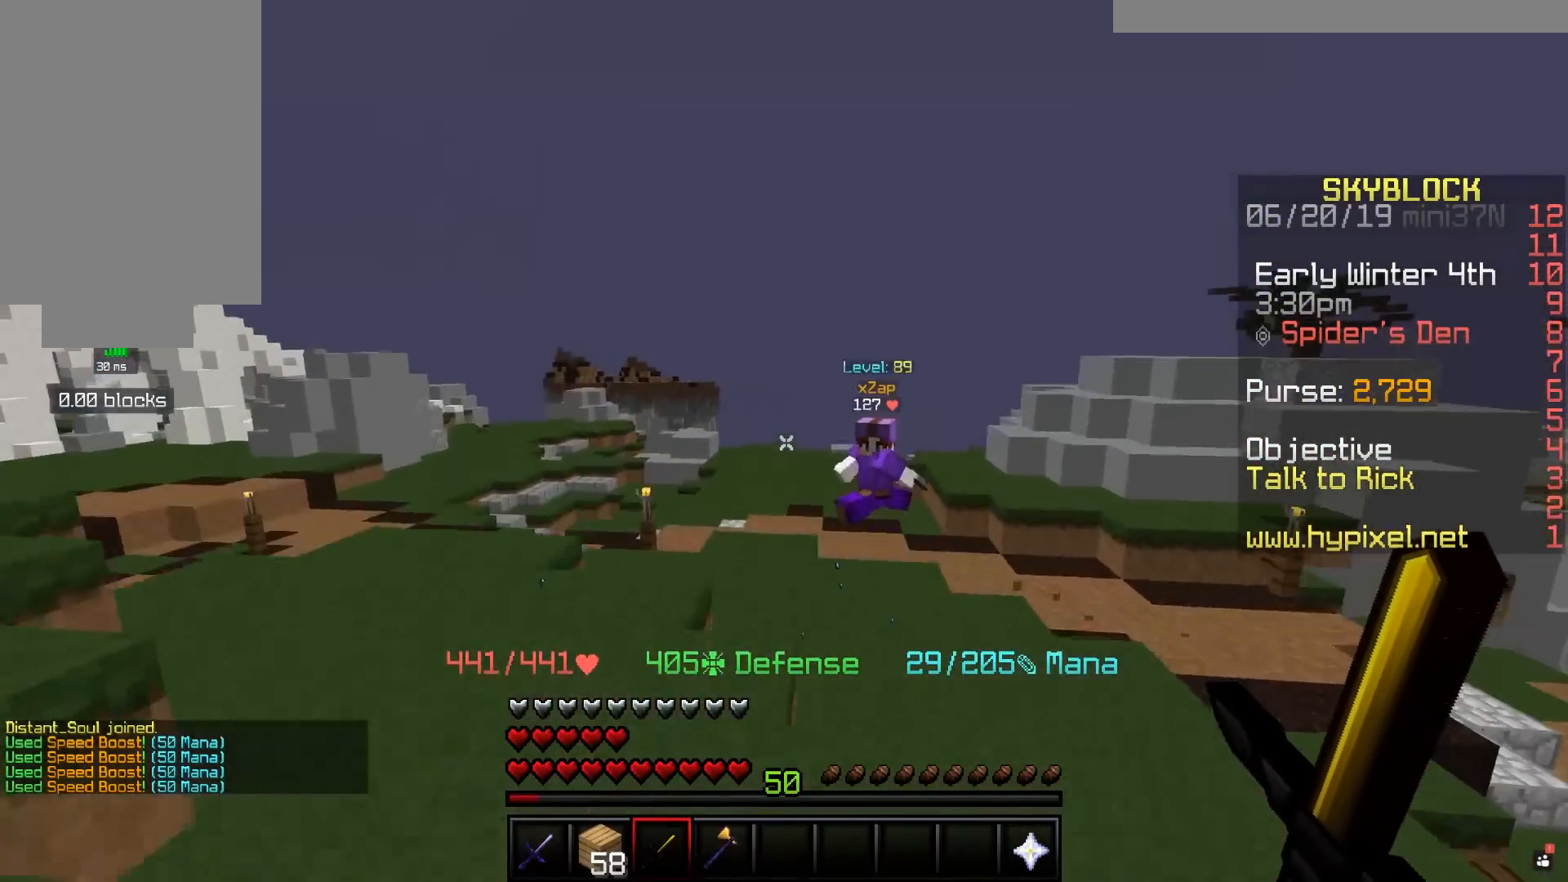
{"keys": ["a", "w"], "mouse": [], "events": [[17, "w", "up"], [200, "space", "up"], [317, "w", "down"]]}
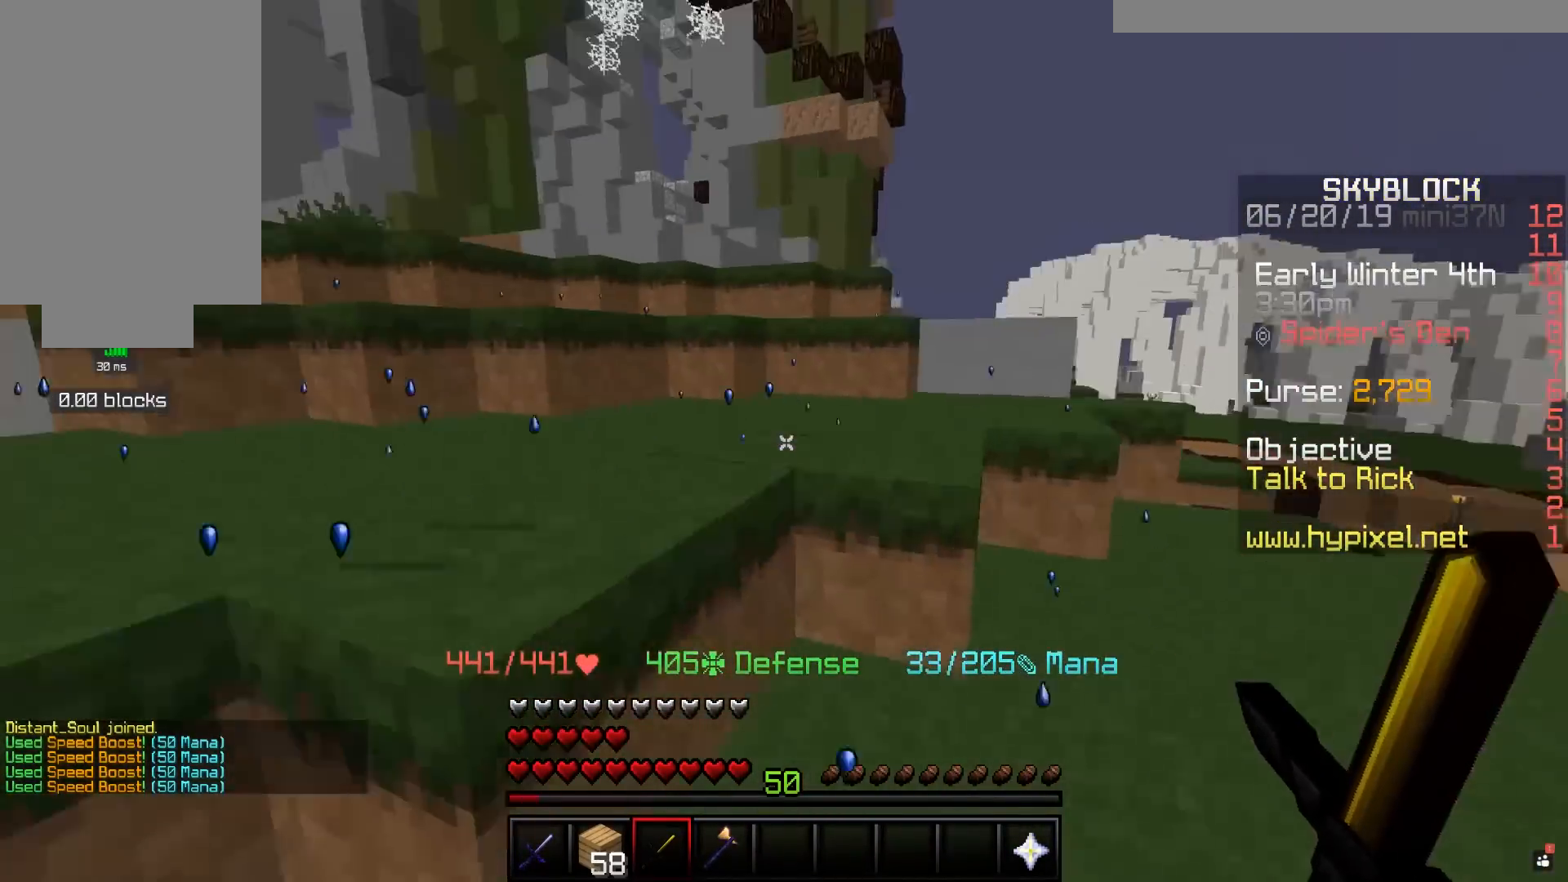
{"keys": ["w"], "mouse": [], "events": [[17, "space", "down"], [300, "space", "up"], [417, "a", "up"]]}
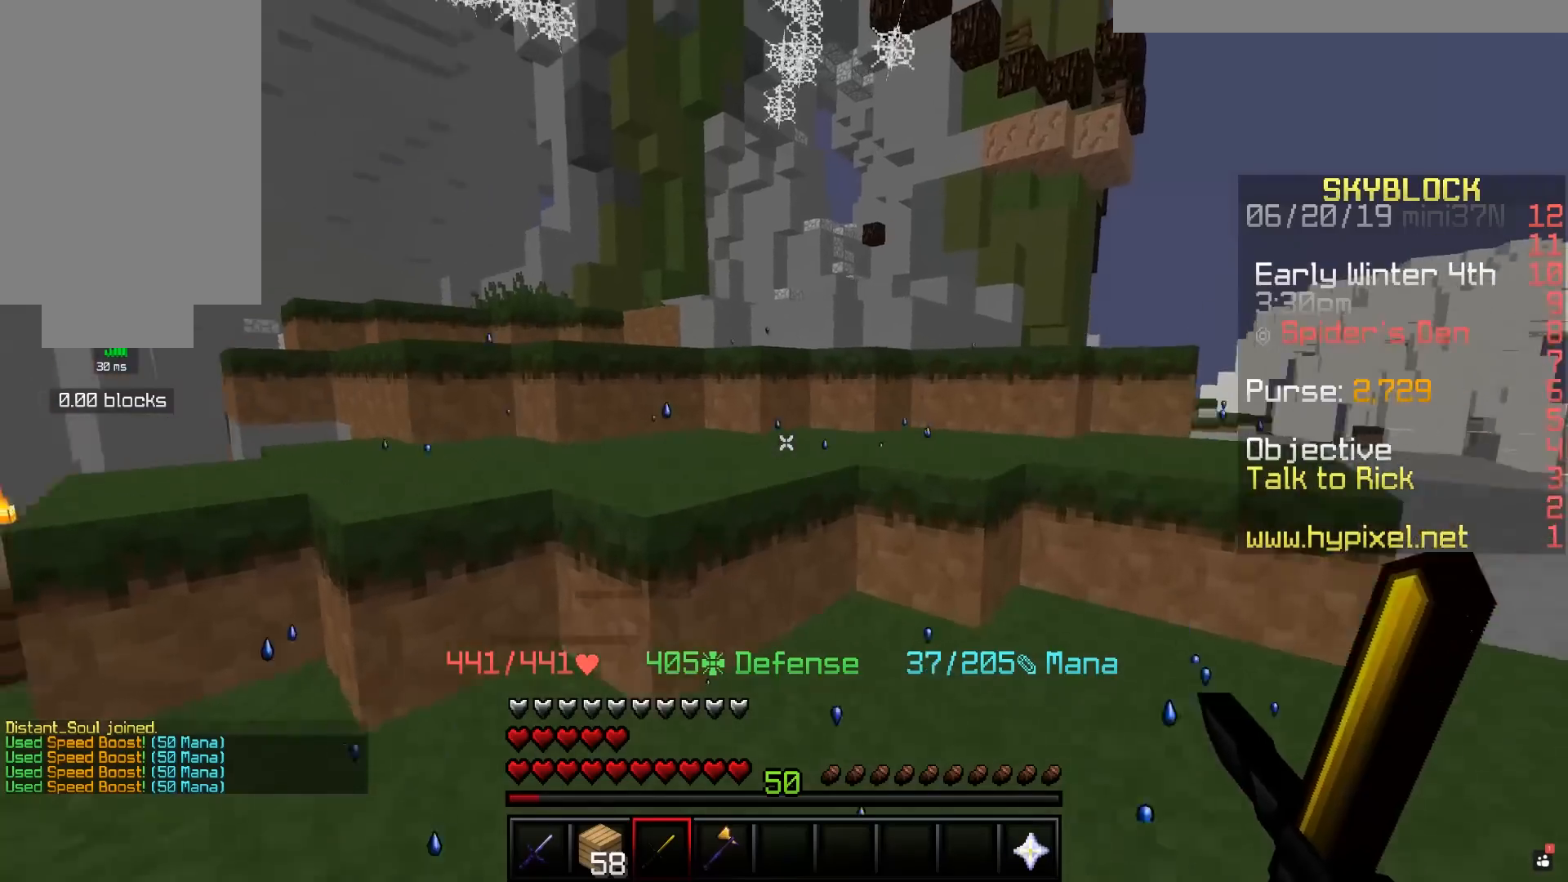
{"keys": ["a", "space", "w"], "mouse": [], "events": [[17, "space", "down"], [233, "a", "down"], [267, "space", "up"], [467, "space", "down"]]}
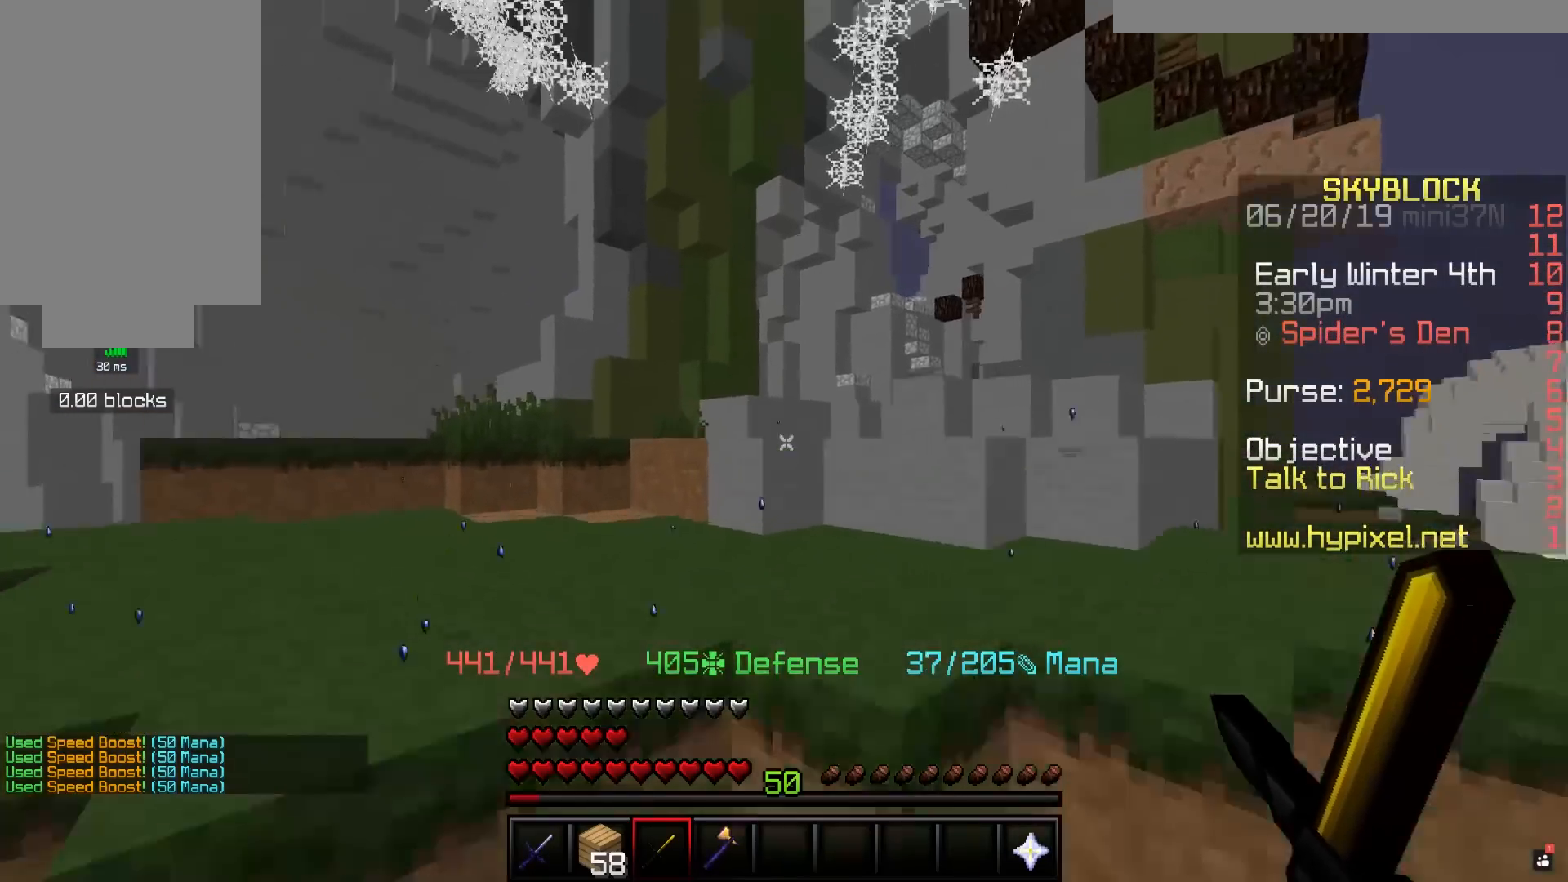
{"keys": ["space", "w"], "mouse": [], "events": [[117, "a", "up"], [217, "space", "up"], [317, "space", "down"]]}
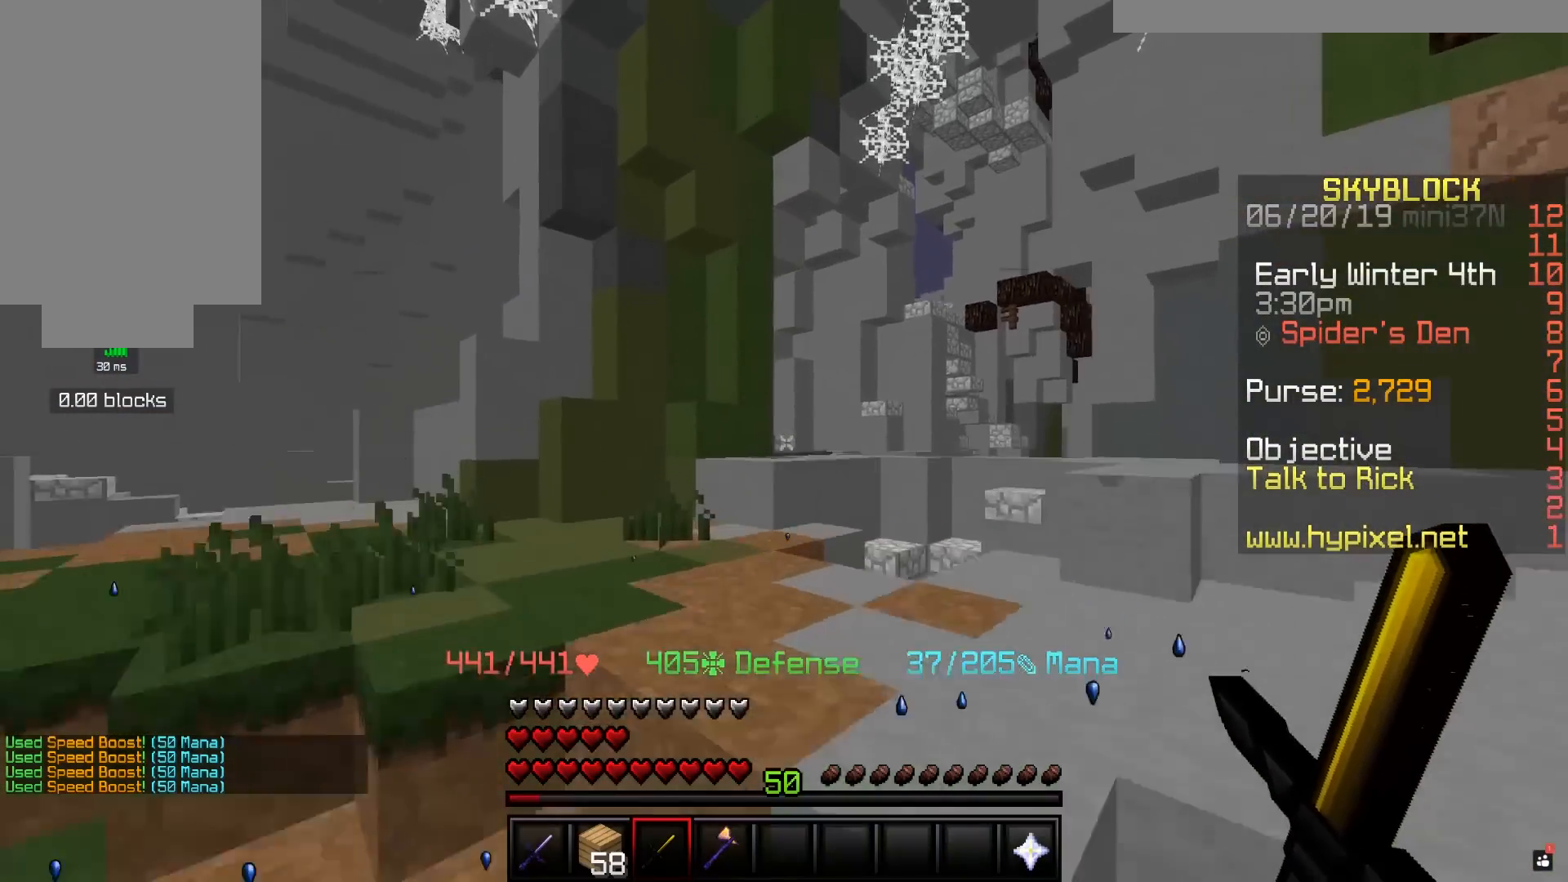
{"keys": ["w"], "mouse": [], "events": [[17, "d", "down"], [167, "a", "down"], [167, "d", "up"], [167, "space", "up"], [467, "a", "up"]]}
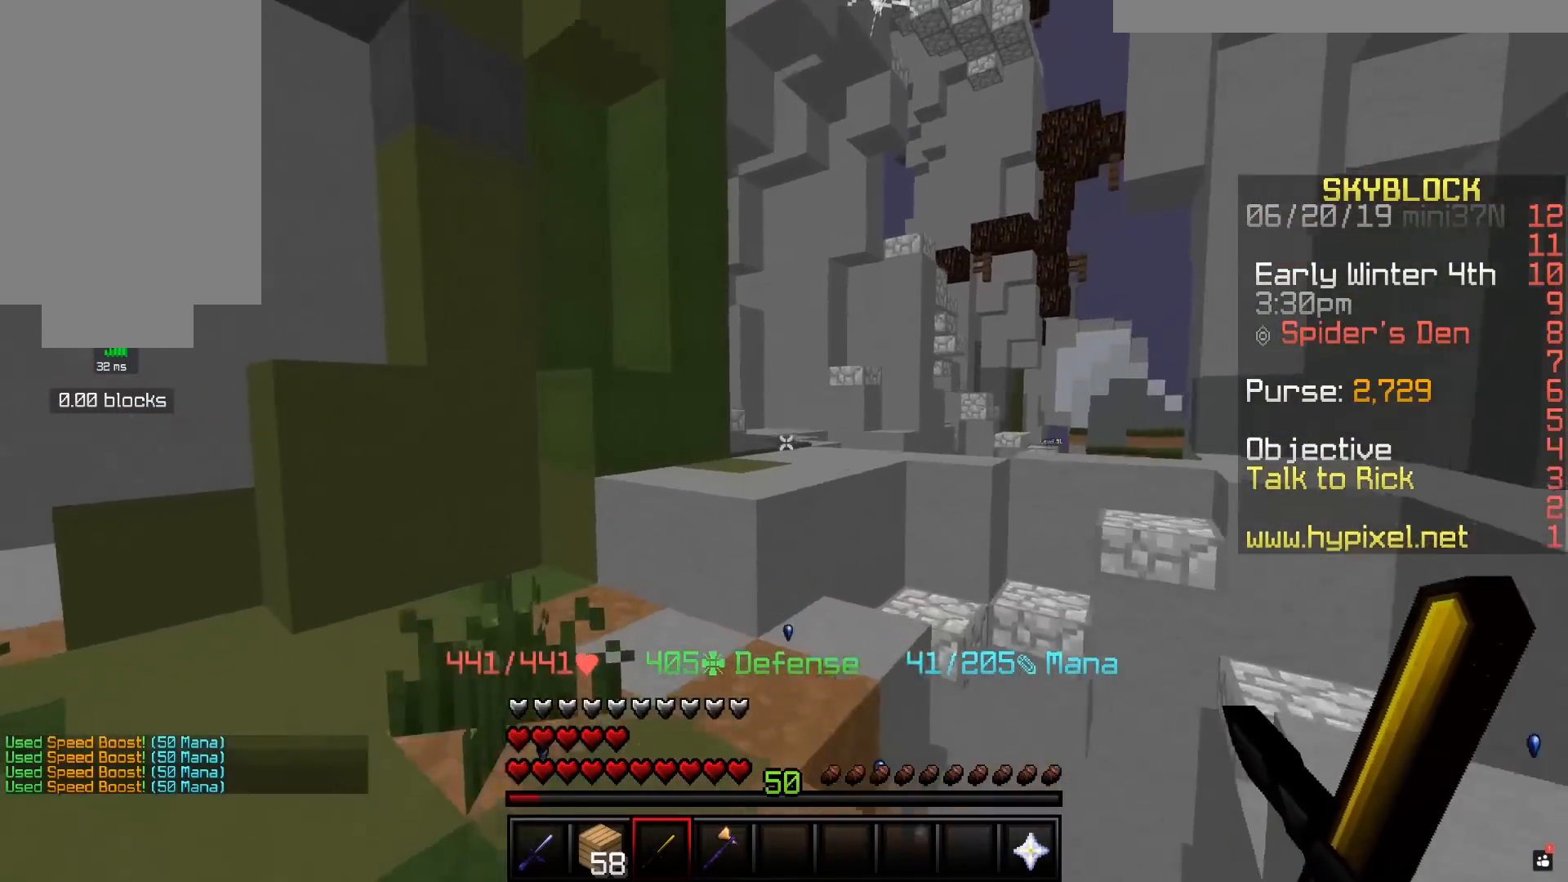
{"keys": ["a"], "mouse": [], "events": [[67, "space", "down"], [167, "a", "down"], [300, "space", "up"], [417, "w", "up"]]}
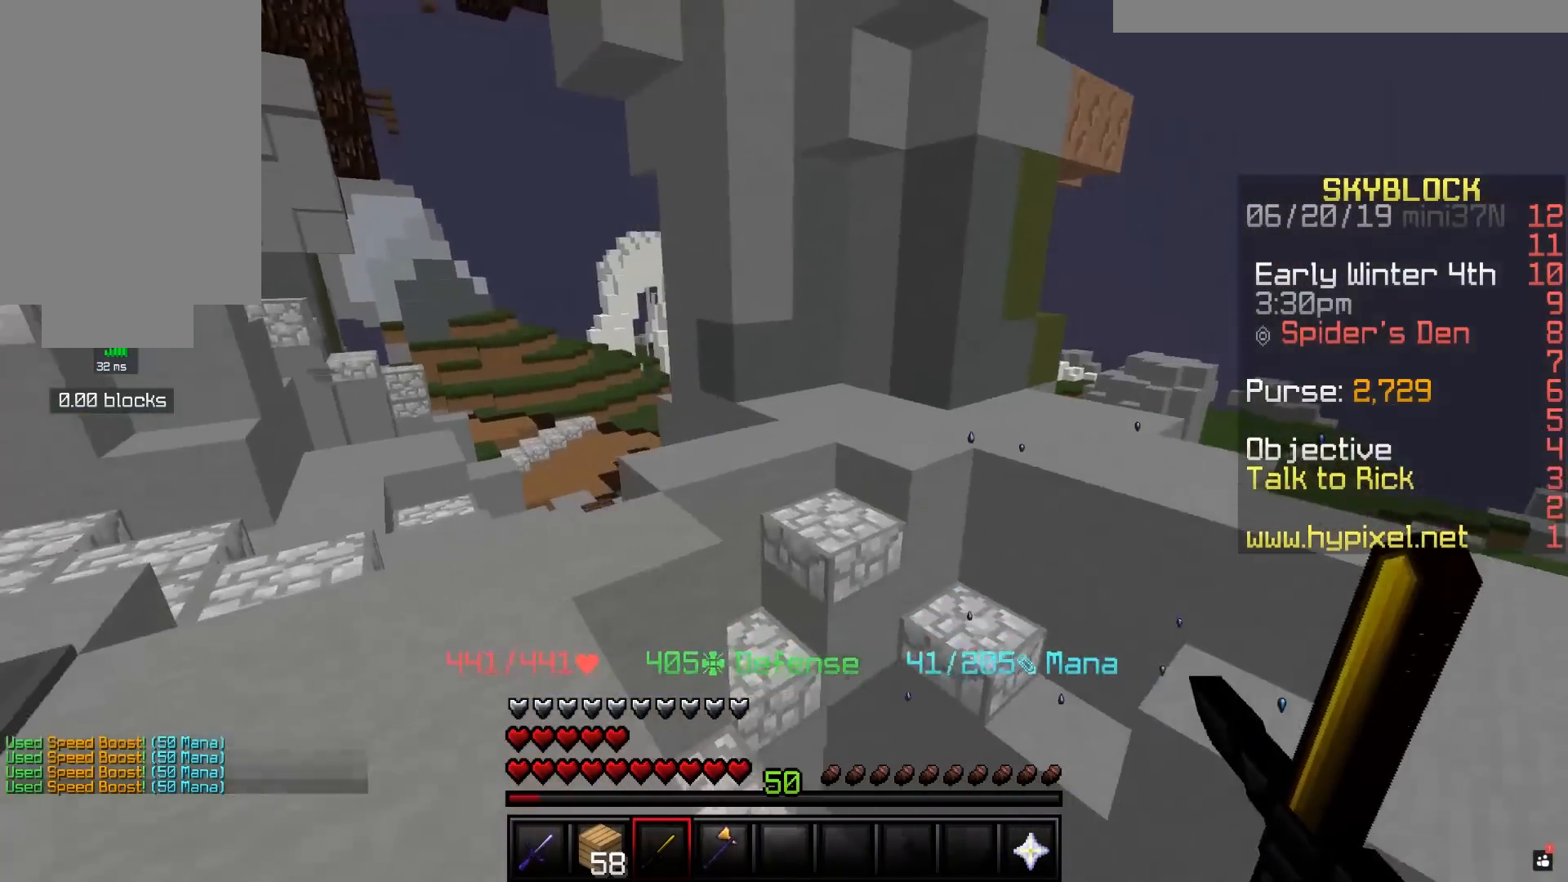
{"keys": ["w"], "mouse": [], "events": [[17, "a", "up"], [67, "w", "down"]]}
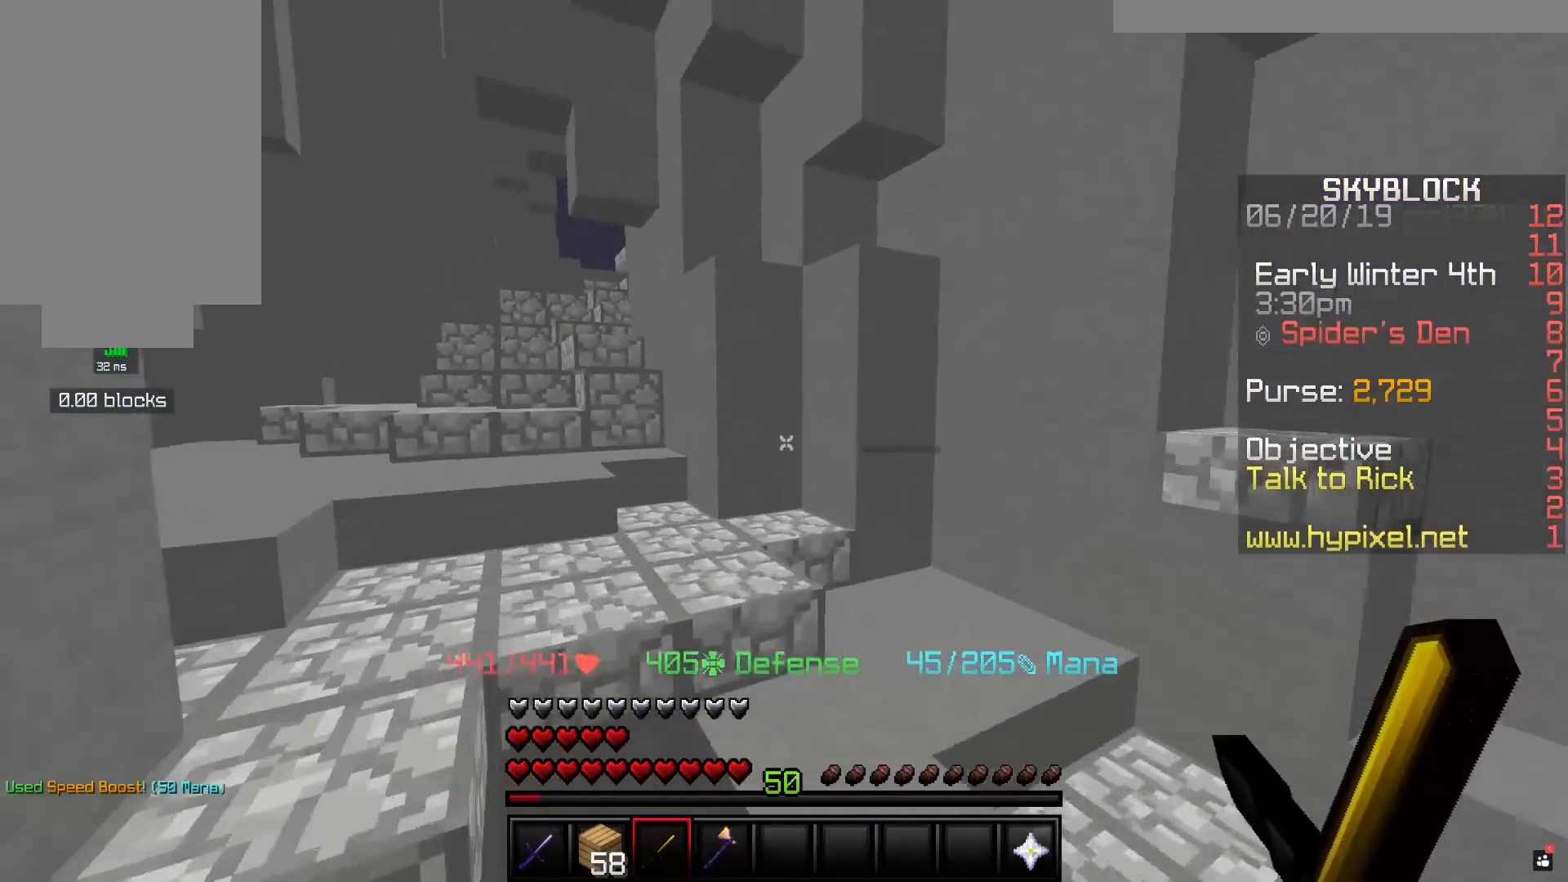
{"keys": ["a", "w"], "mouse": [], "events": [[67, "a", "down"], [267, "a", "up"], [367, "a", "down"]]}
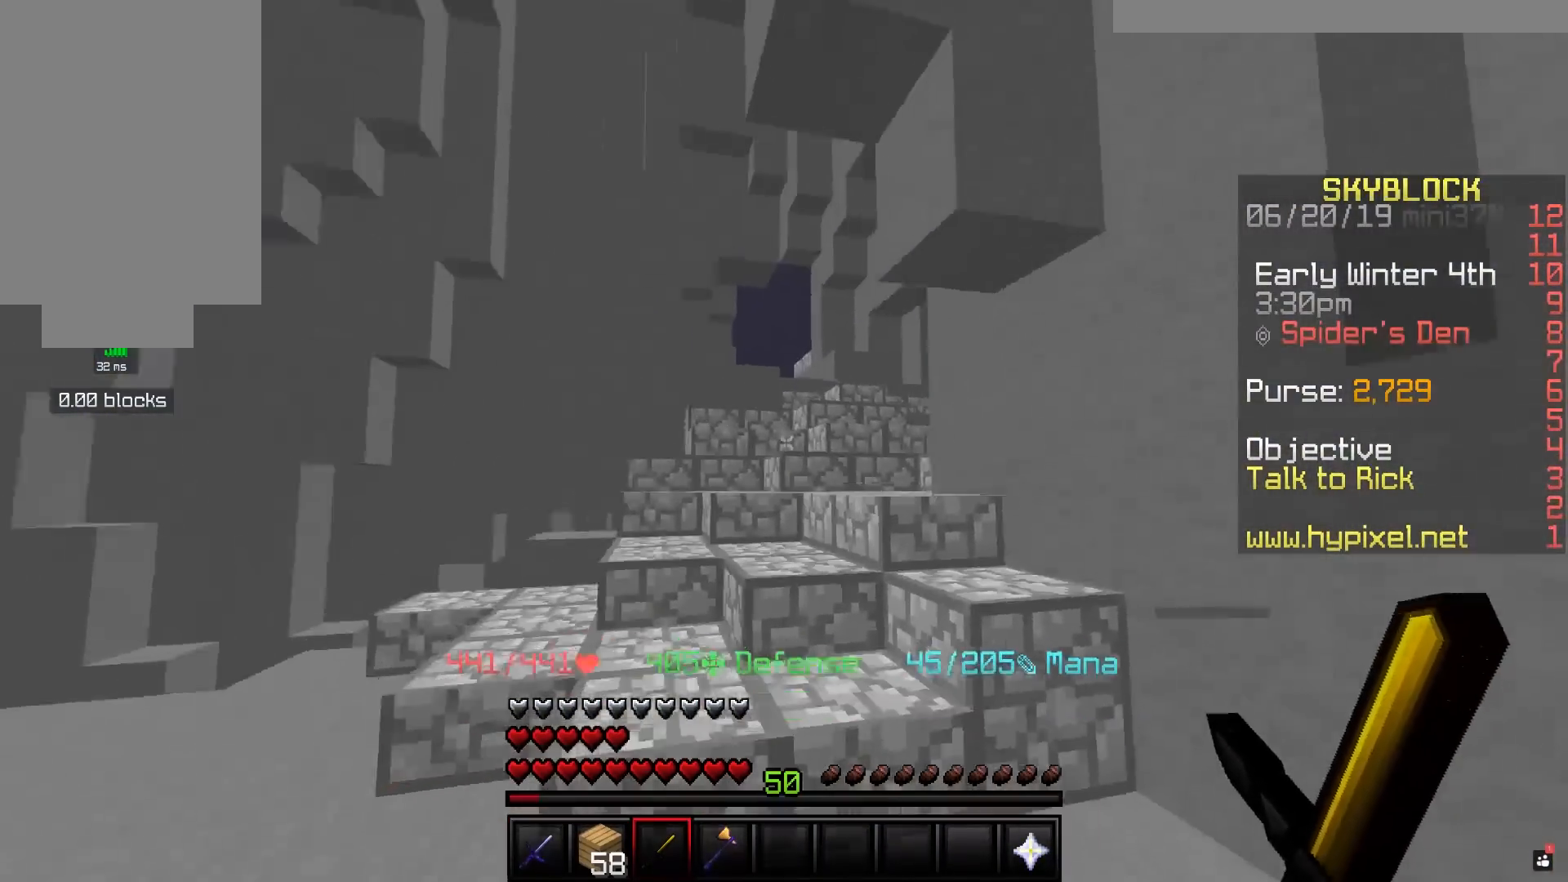
{"keys": ["s"], "mouse": [], "events": [[183, "w", "up"], [283, "s", "down"], [500, "a", "up"]]}
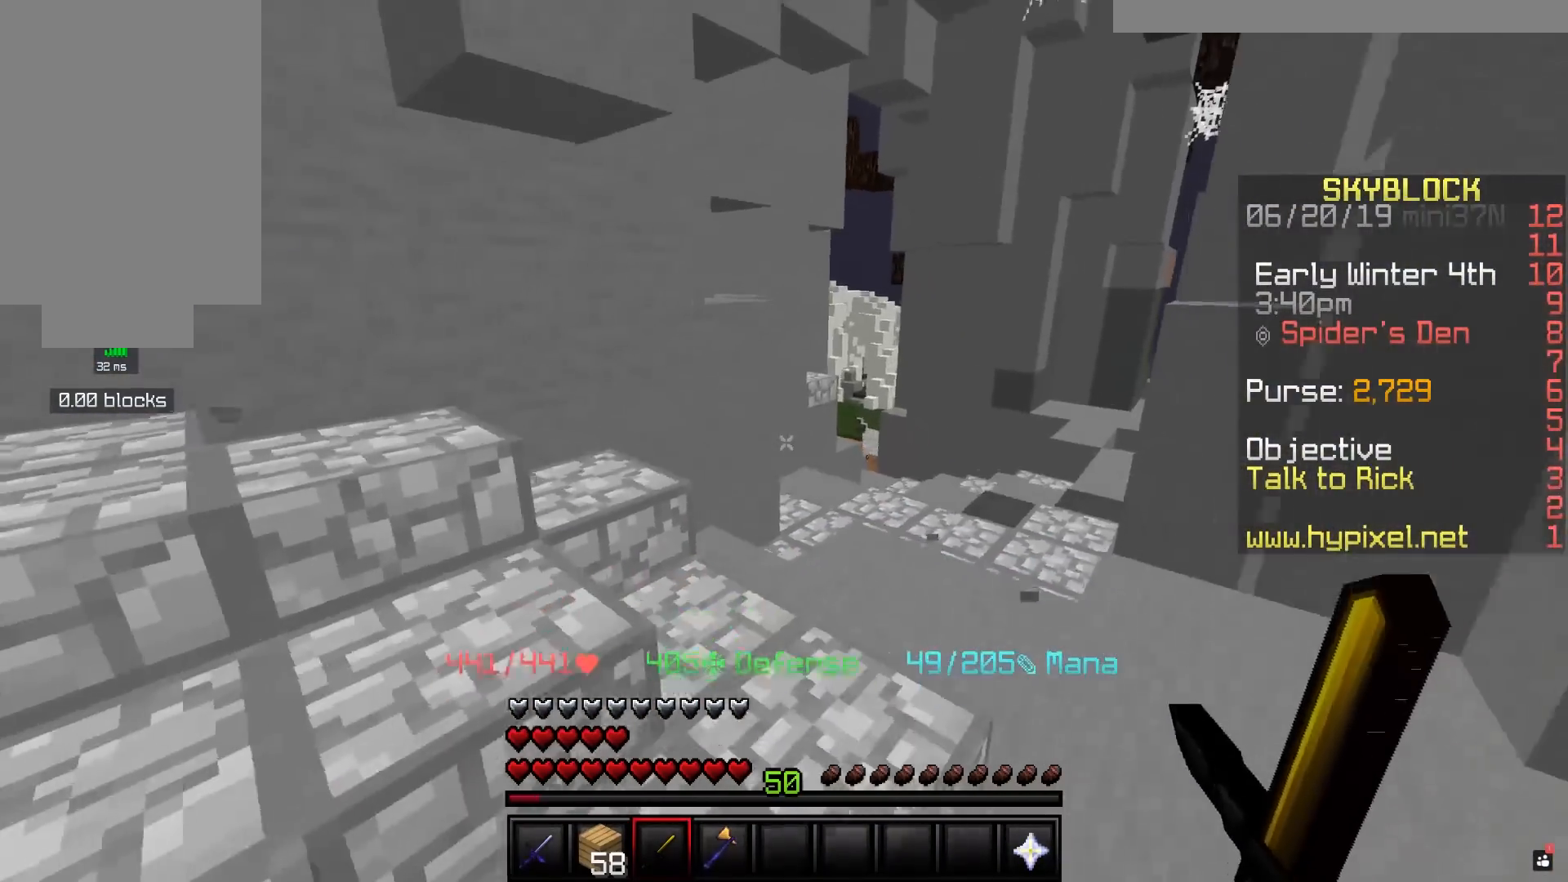
{"keys": ["a"], "mouse": [], "events": [[133, "a", "down"], [167, "s", "up"], [217, "a", "up"], [383, "a", "down"]]}
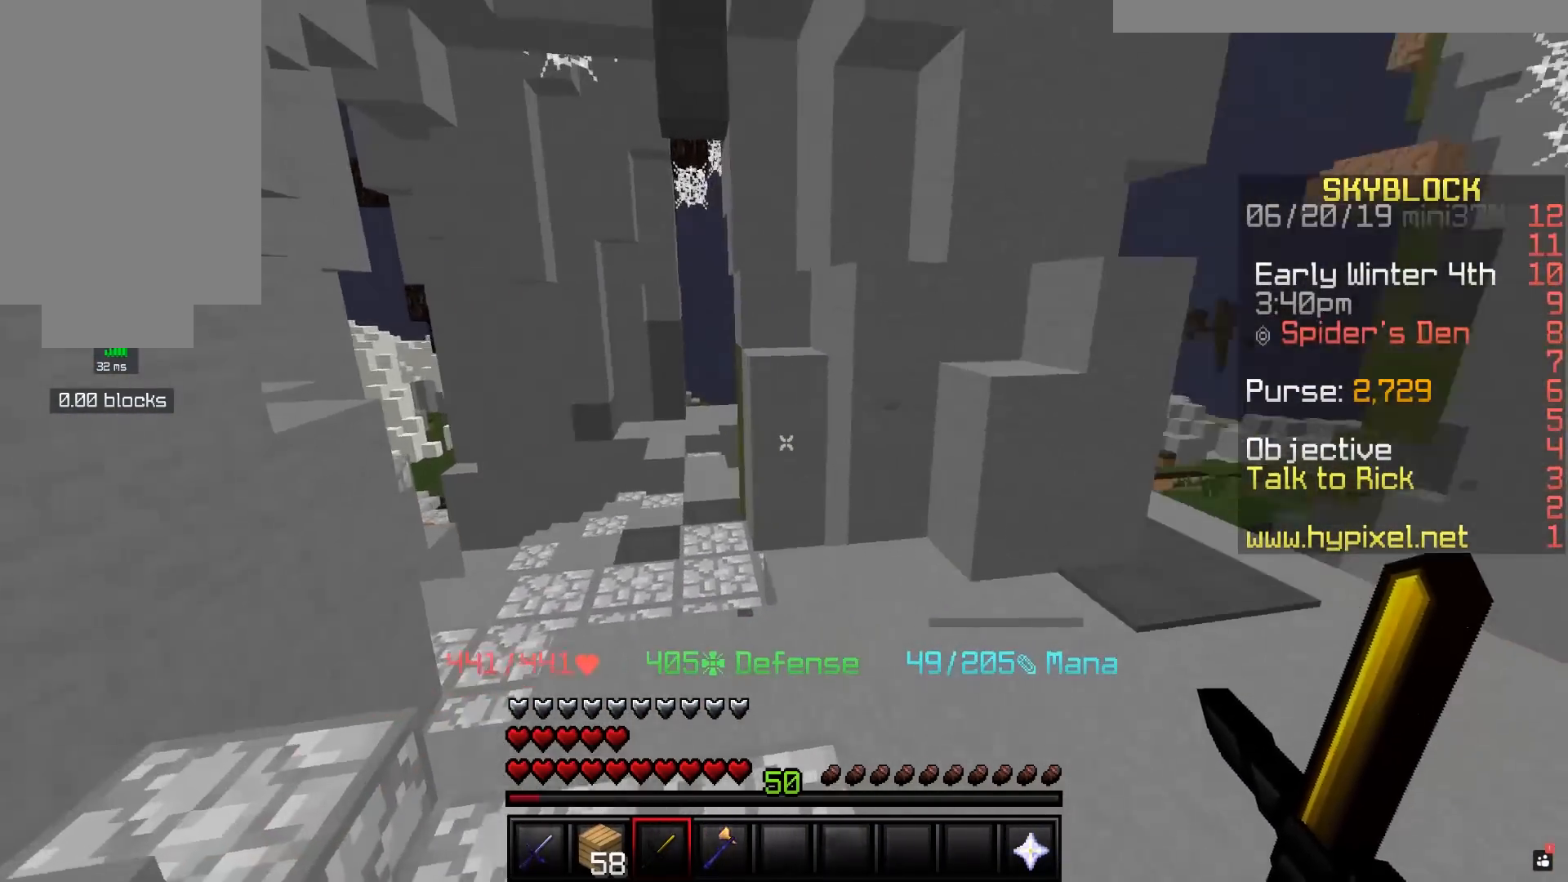
{"keys": ["a", "s"], "mouse": [], "events": [[17, "a", "up"], [83, "s", "down"], [283, "a", "down"]]}
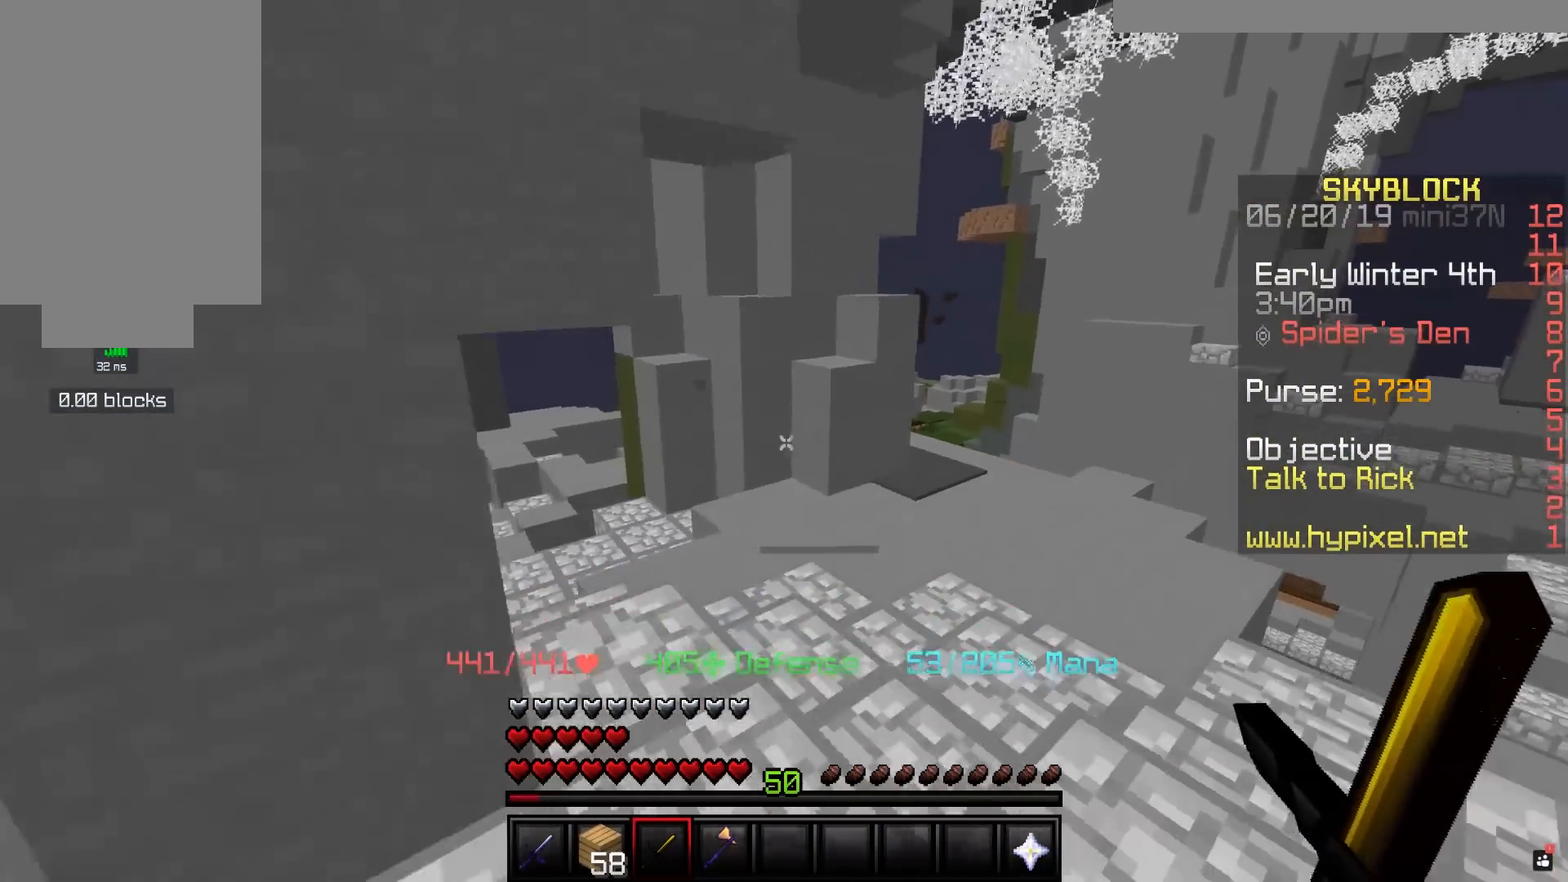
{"keys": [], "mouse": [], "events": [[150, "a", "up"], [283, "d", "down"], [467, "d", "up"], [467, "s", "up"]]}
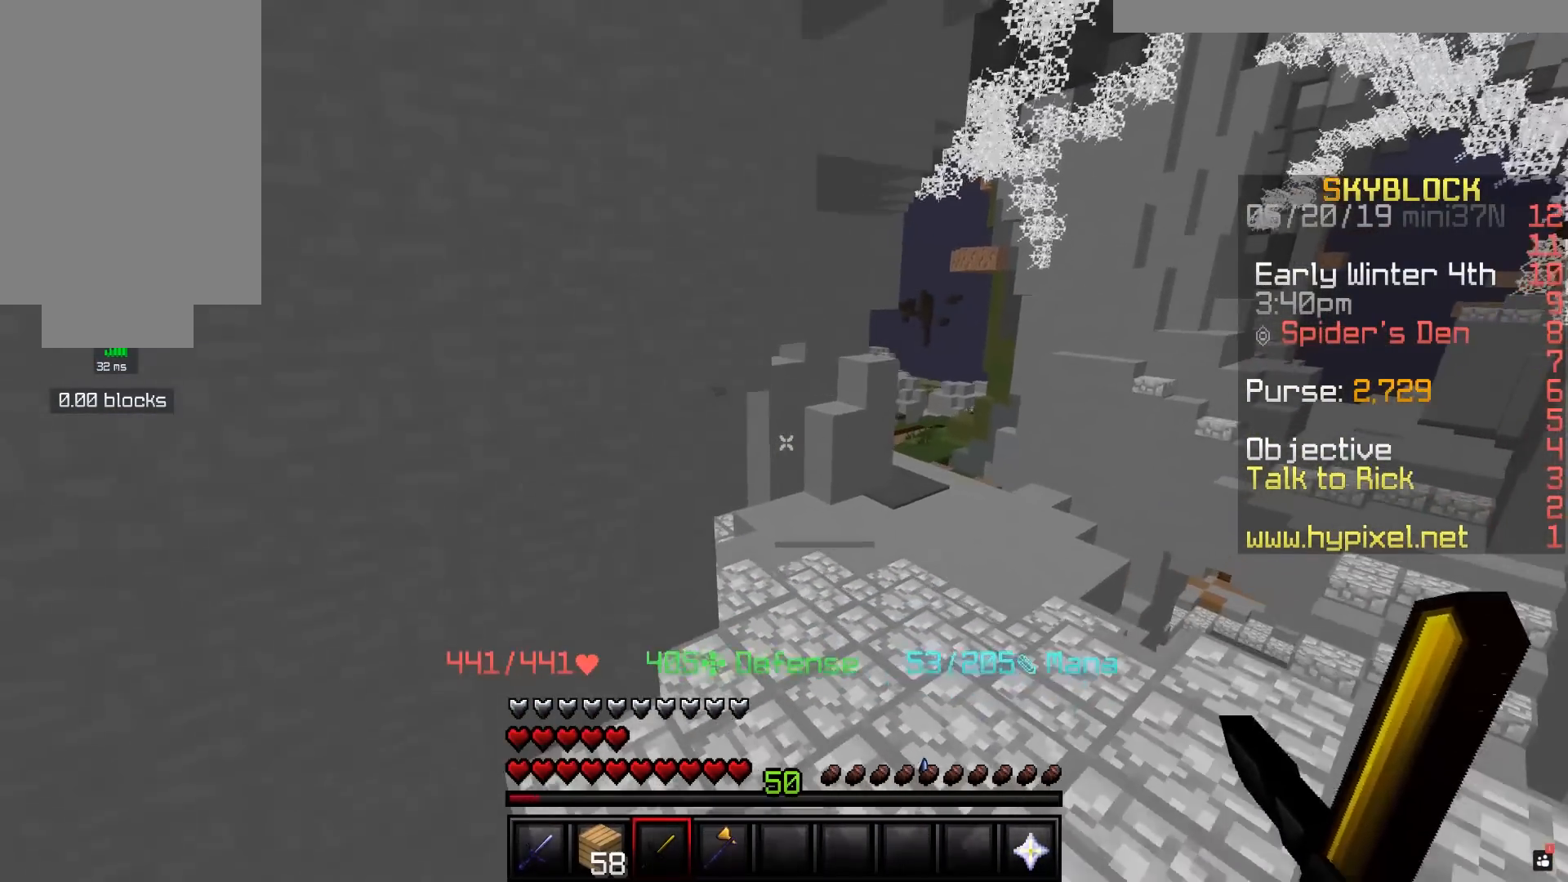
{"keys": ["d", "w"], "mouse": [], "events": [[217, "w", "down"], [367, "d", "down"]]}
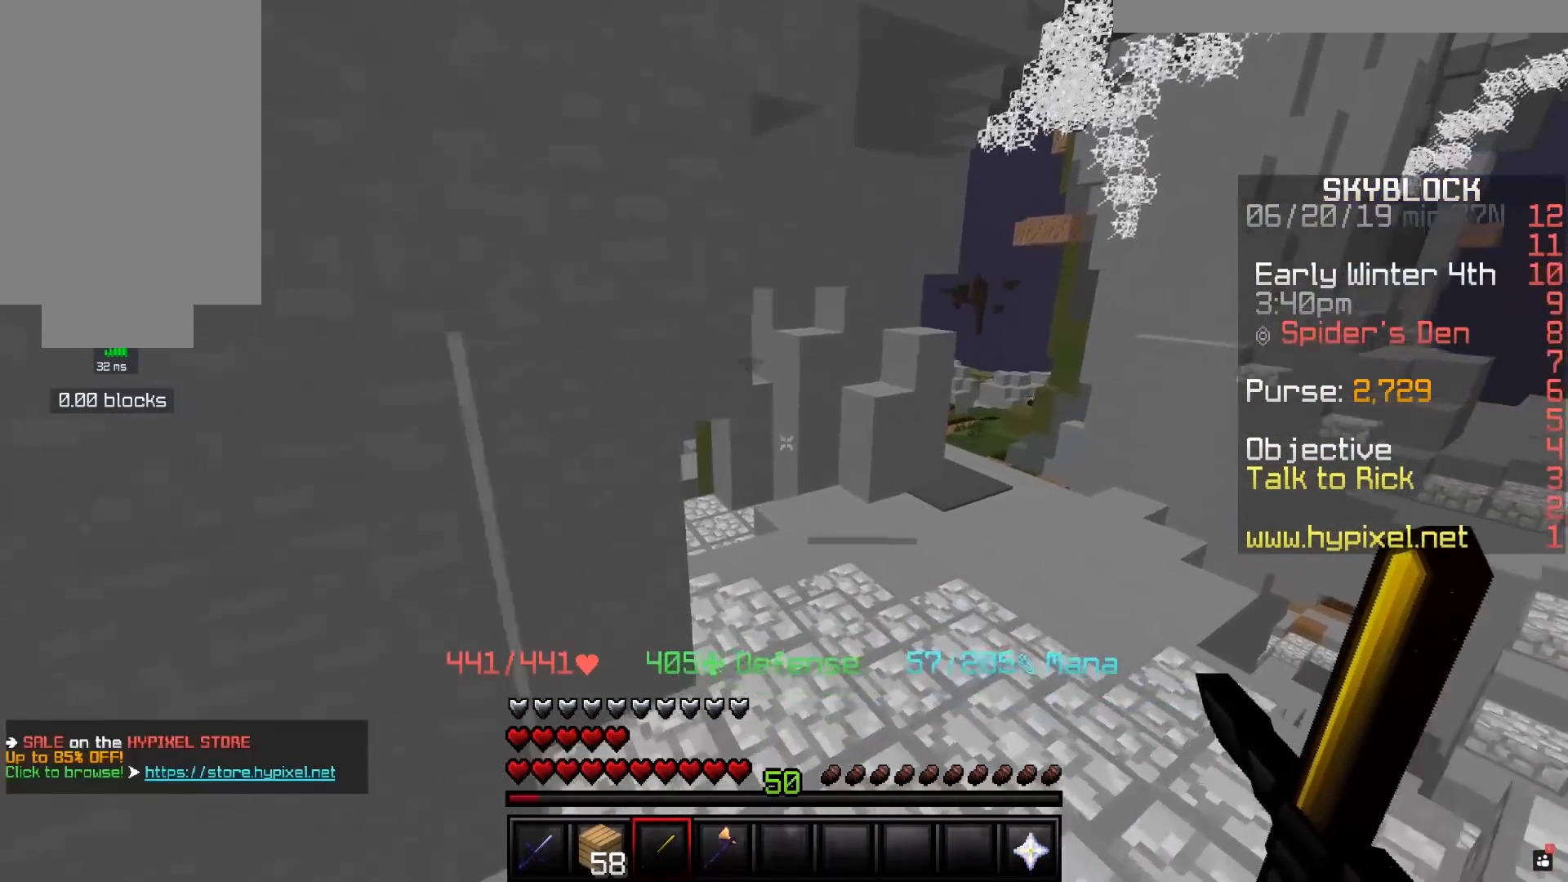
{"keys": ["w"], "mouse": [], "events": [[117, "d", "up"]]}
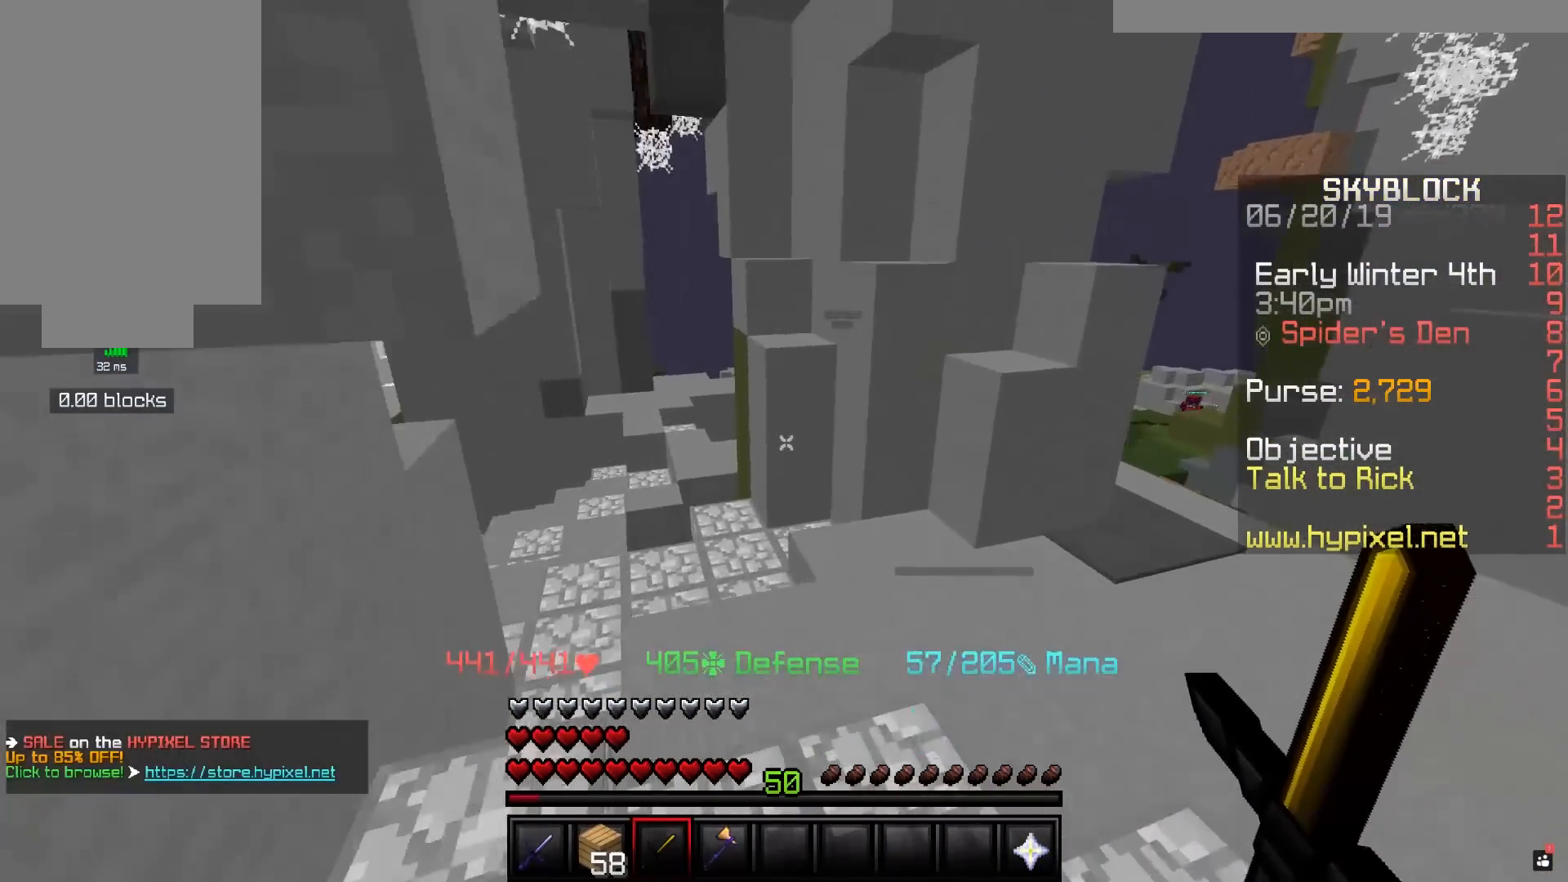
{"keys": ["a", "w"], "mouse": [], "events": [[117, "a", "down"]]}
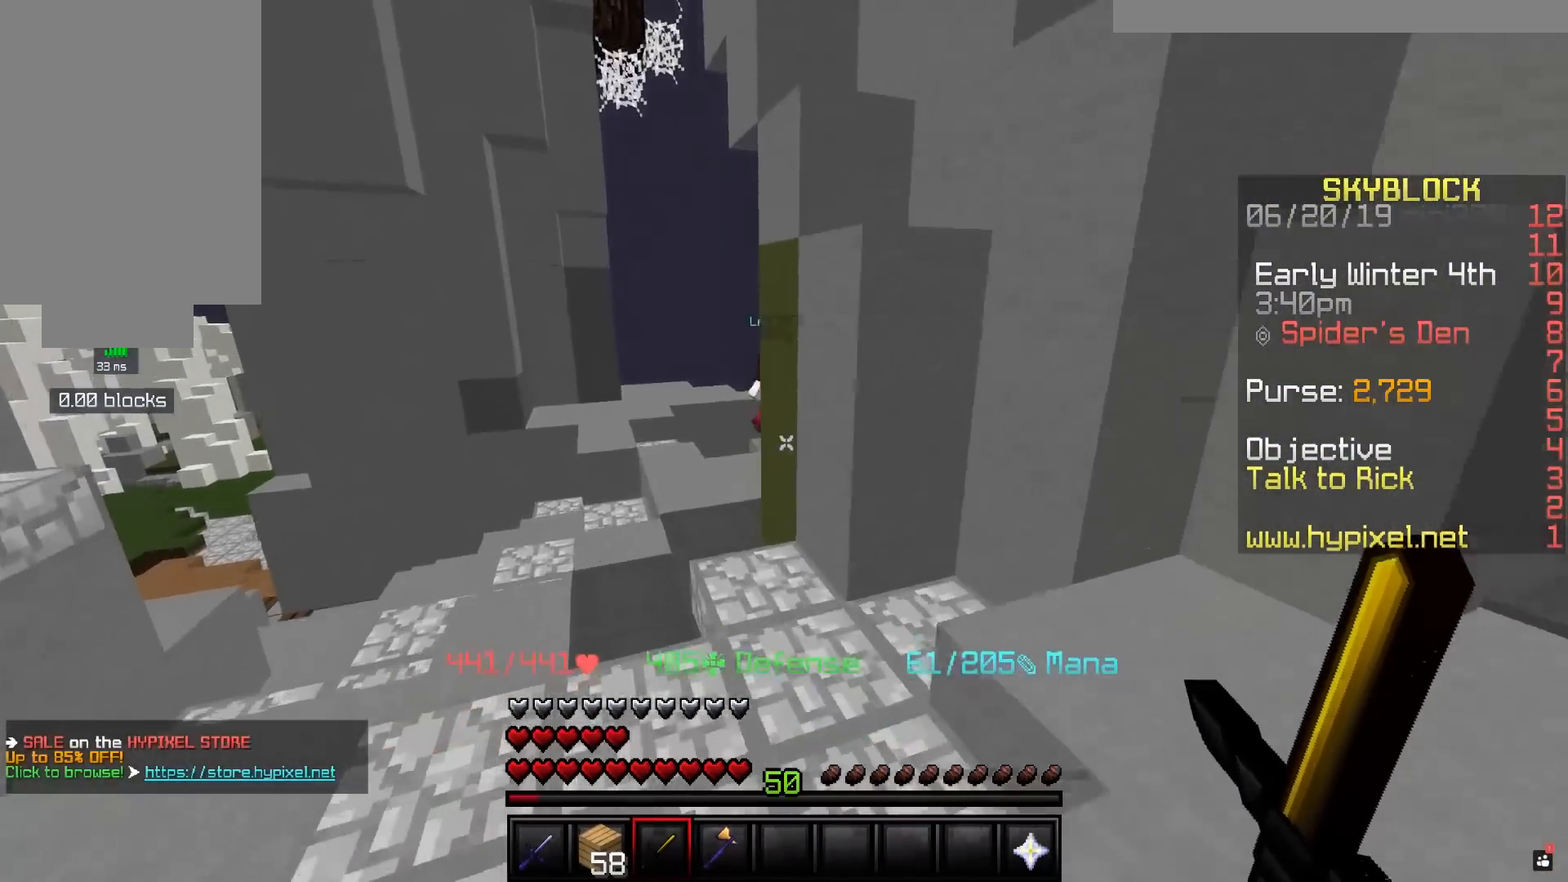
{"keys": ["d", "s"], "mouse": [], "events": [[117, "d", "down"], [117, "w", "up"], [167, "a", "up"], [217, "s", "down"]]}
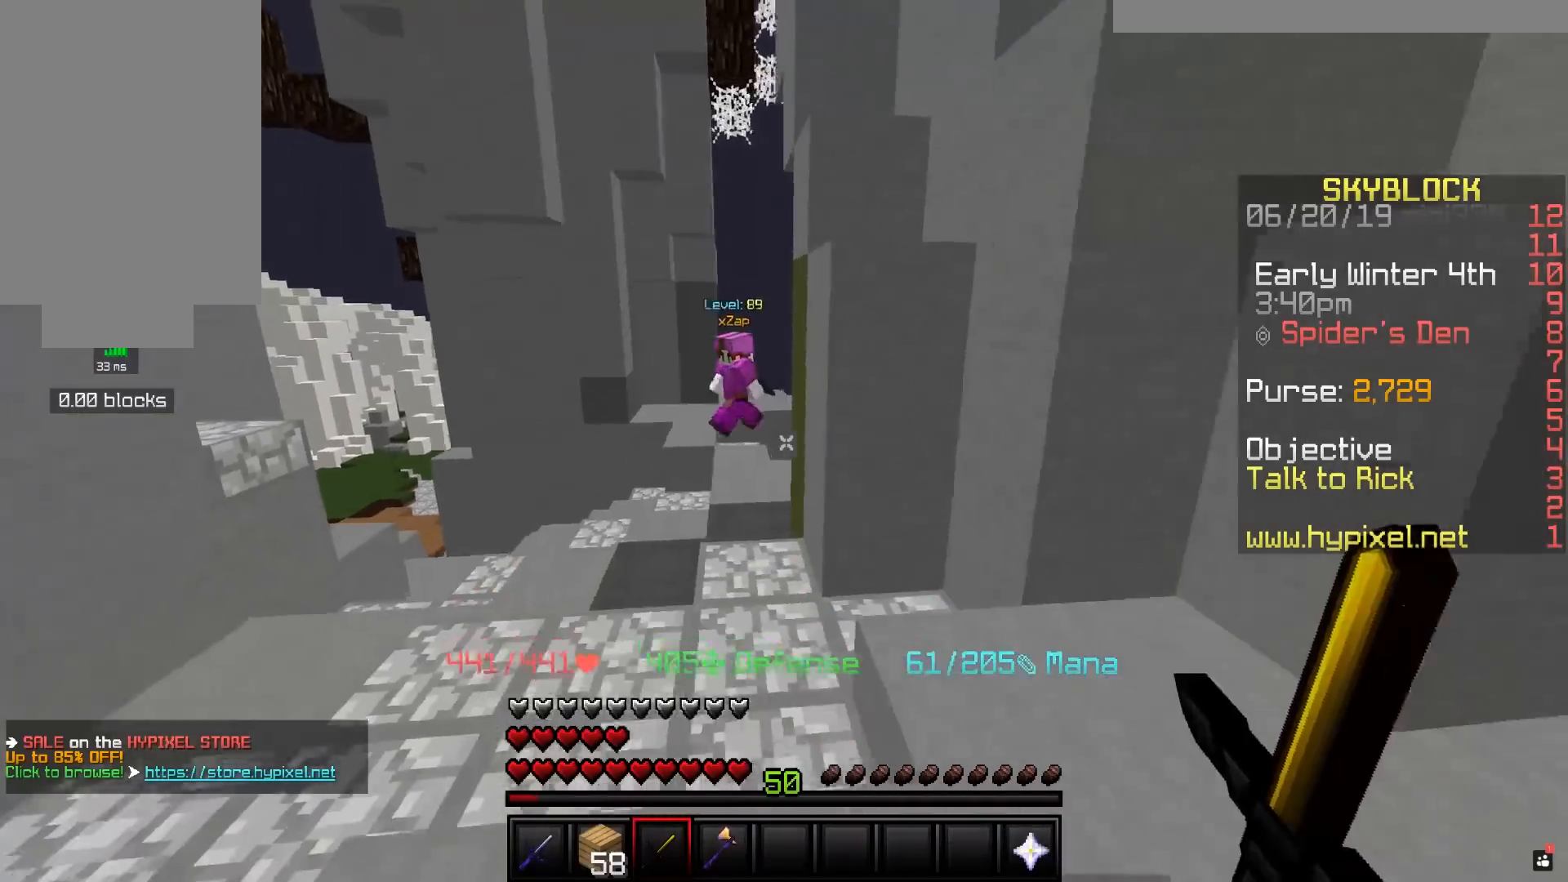
{"keys": ["a"], "mouse": [], "events": [[117, "a", "down"], [150, "d", "up"], [317, "s", "up"]]}
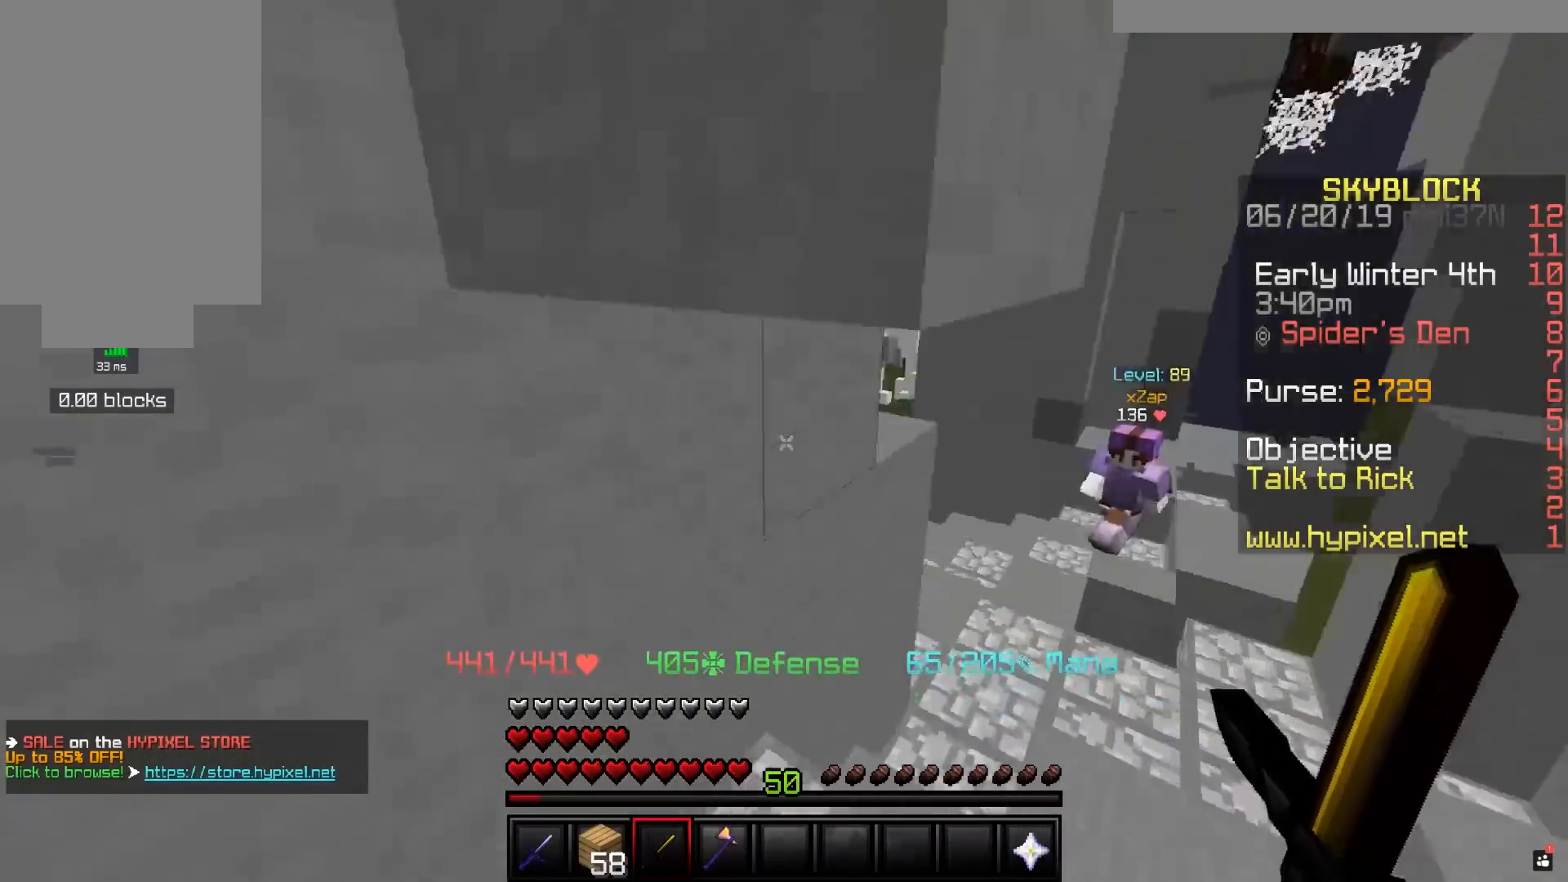
{"keys": ["a", "w"], "mouse": [], "events": [[233, "w", "down"]]}
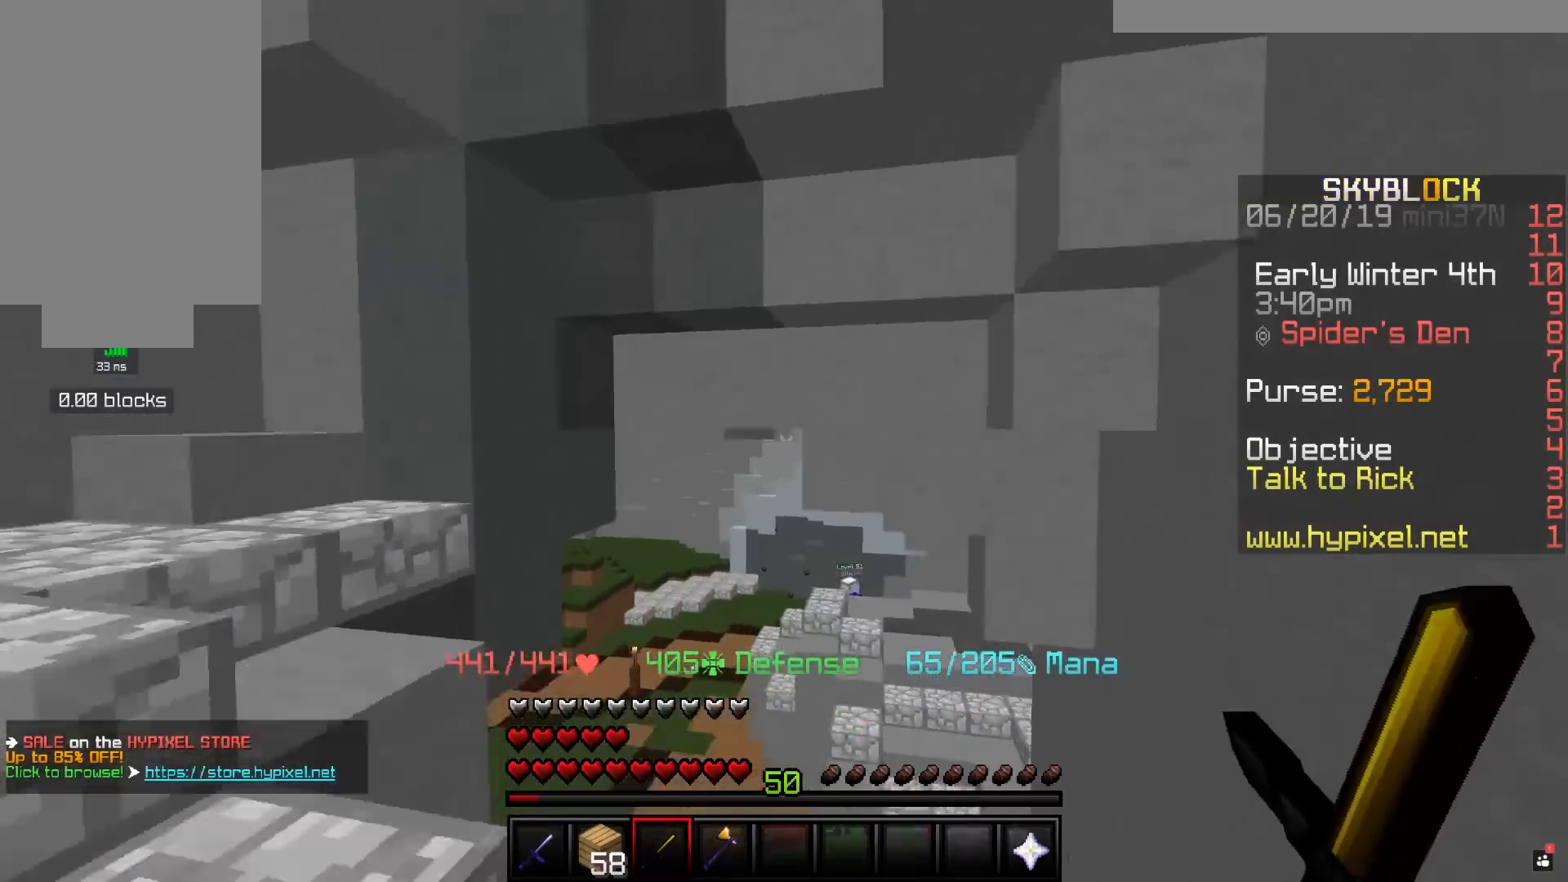
{"keys": ["a", "w"], "mouse": [], "events": [[167, "w", "up"], [217, "w", "down"]]}
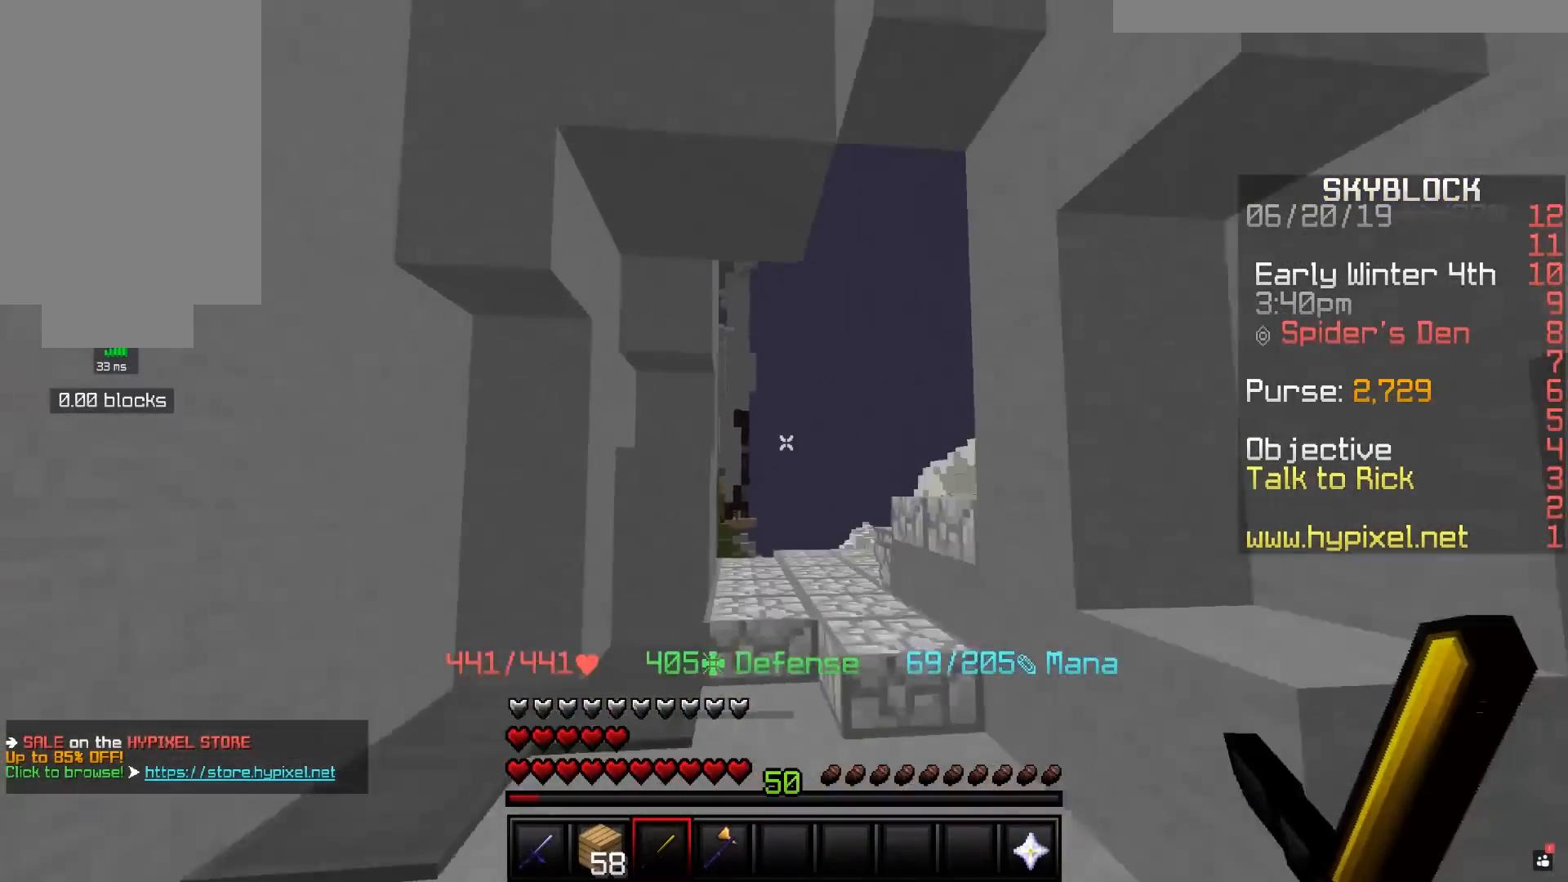
{"keys": ["a", "w"], "mouse": [], "events": [[67, "a", "up"], [317, "a", "down"]]}
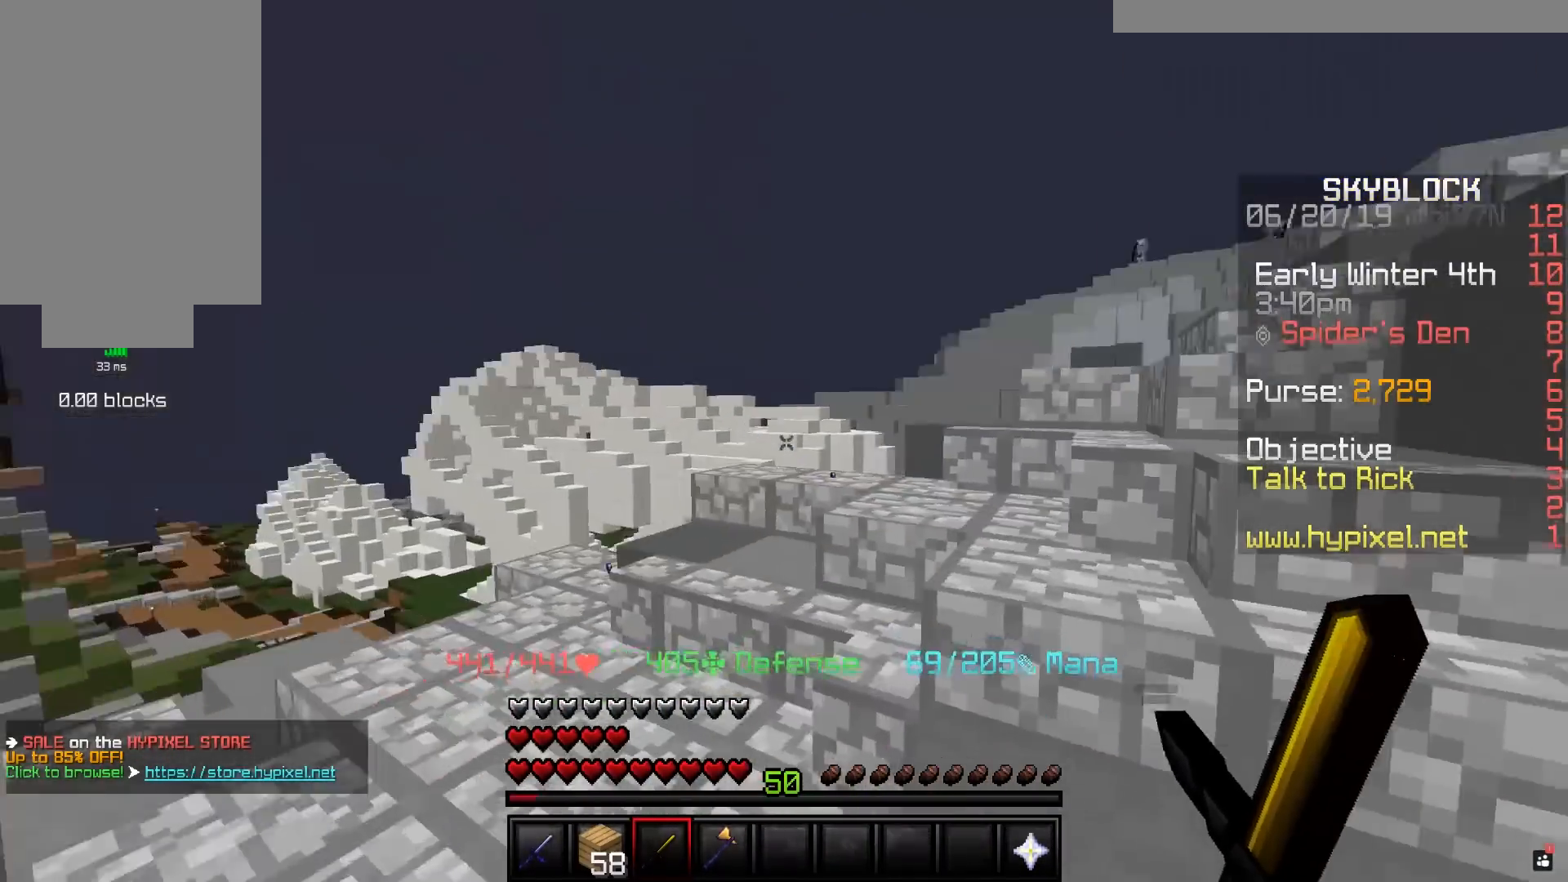
{"keys": ["a"], "mouse": [], "events": [[367, "w", "up"]]}
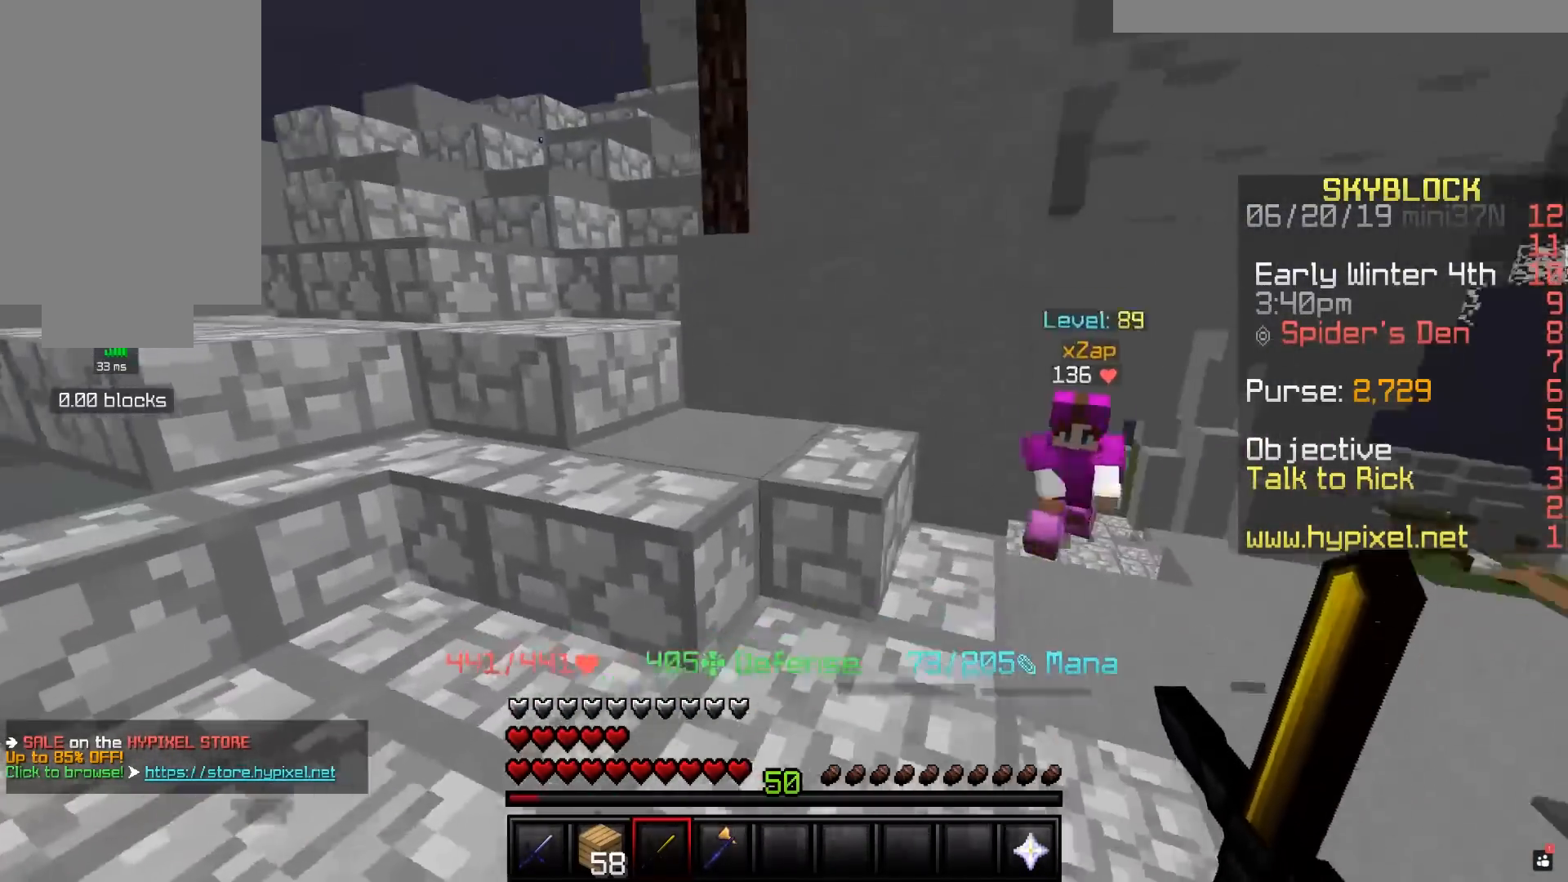
{"keys": ["w"], "mouse": [], "events": [[183, "w", "down"], [467, "a", "up"]]}
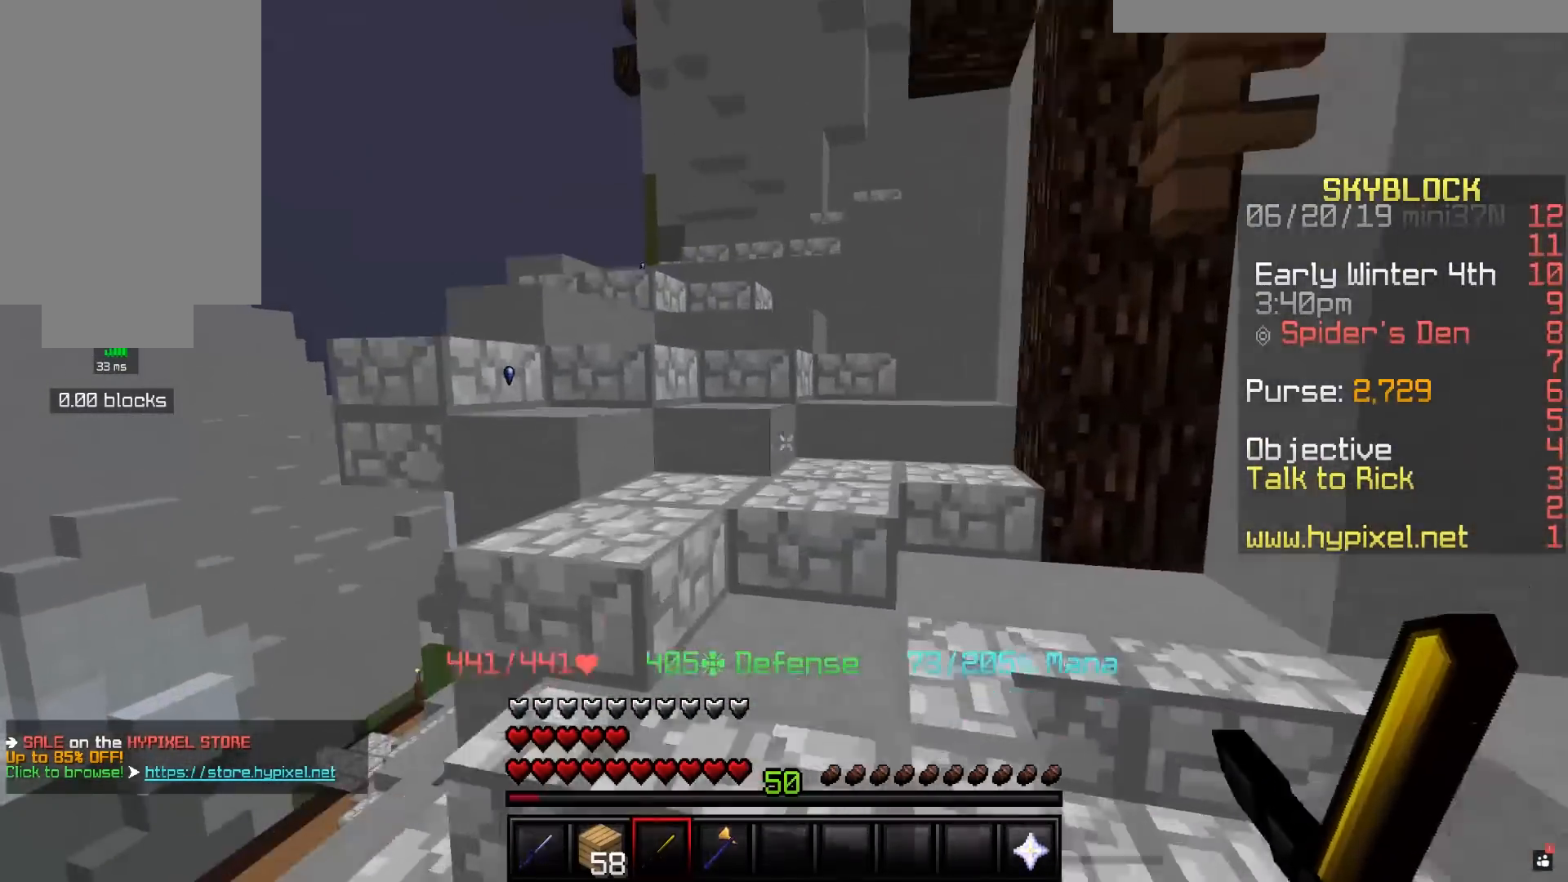
{"keys": ["a", "w"], "mouse": [], "events": [[267, "a", "down"], [367, "a", "up"], [467, "a", "down"]]}
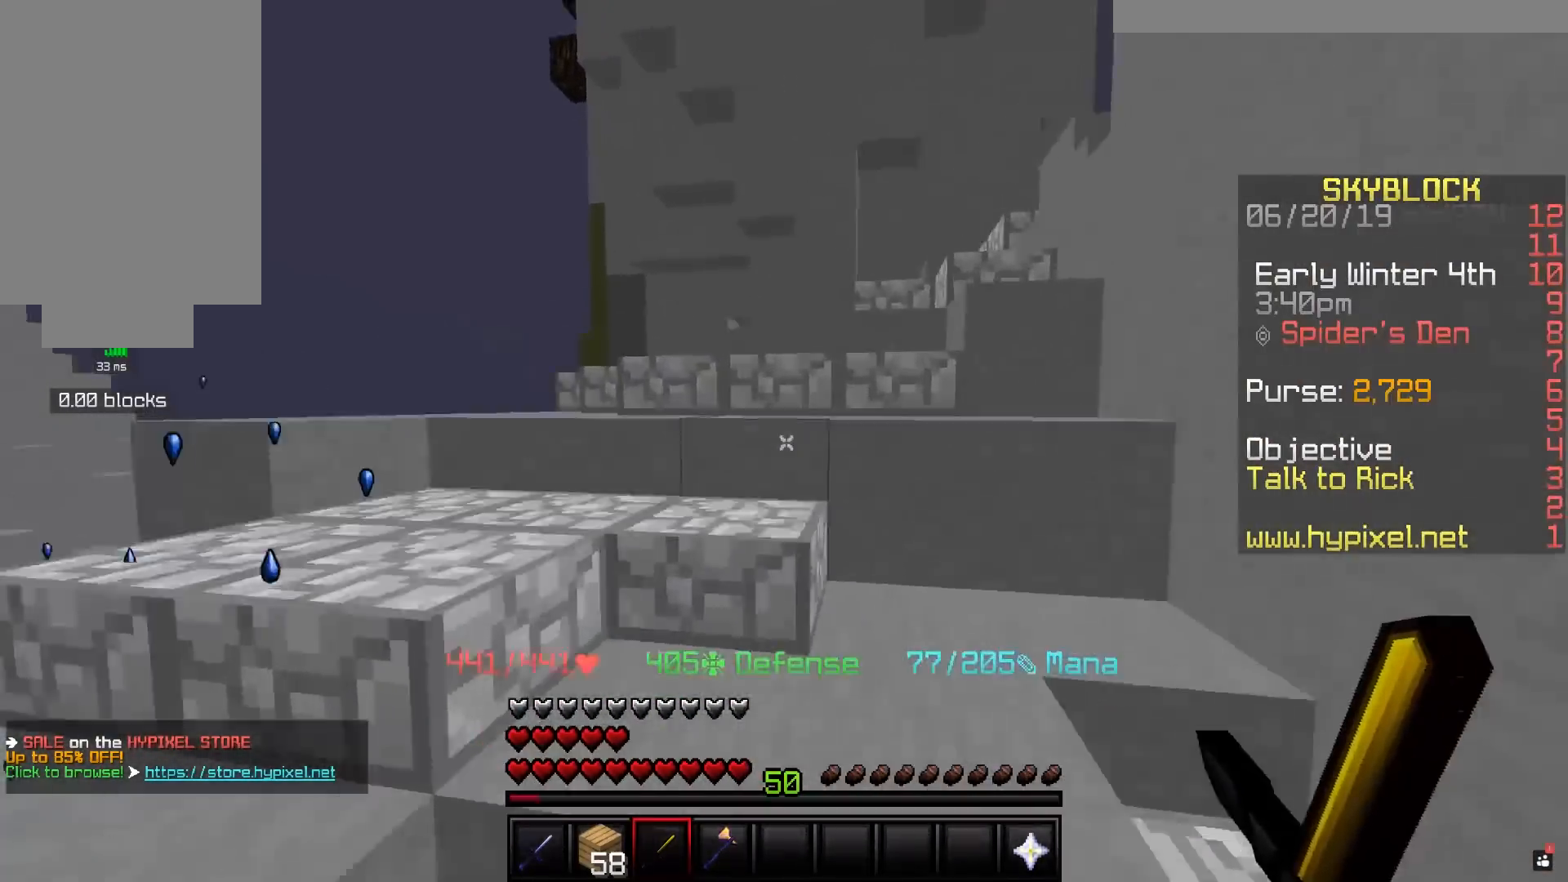
{"keys": ["a", "w"], "mouse": [], "events": []}
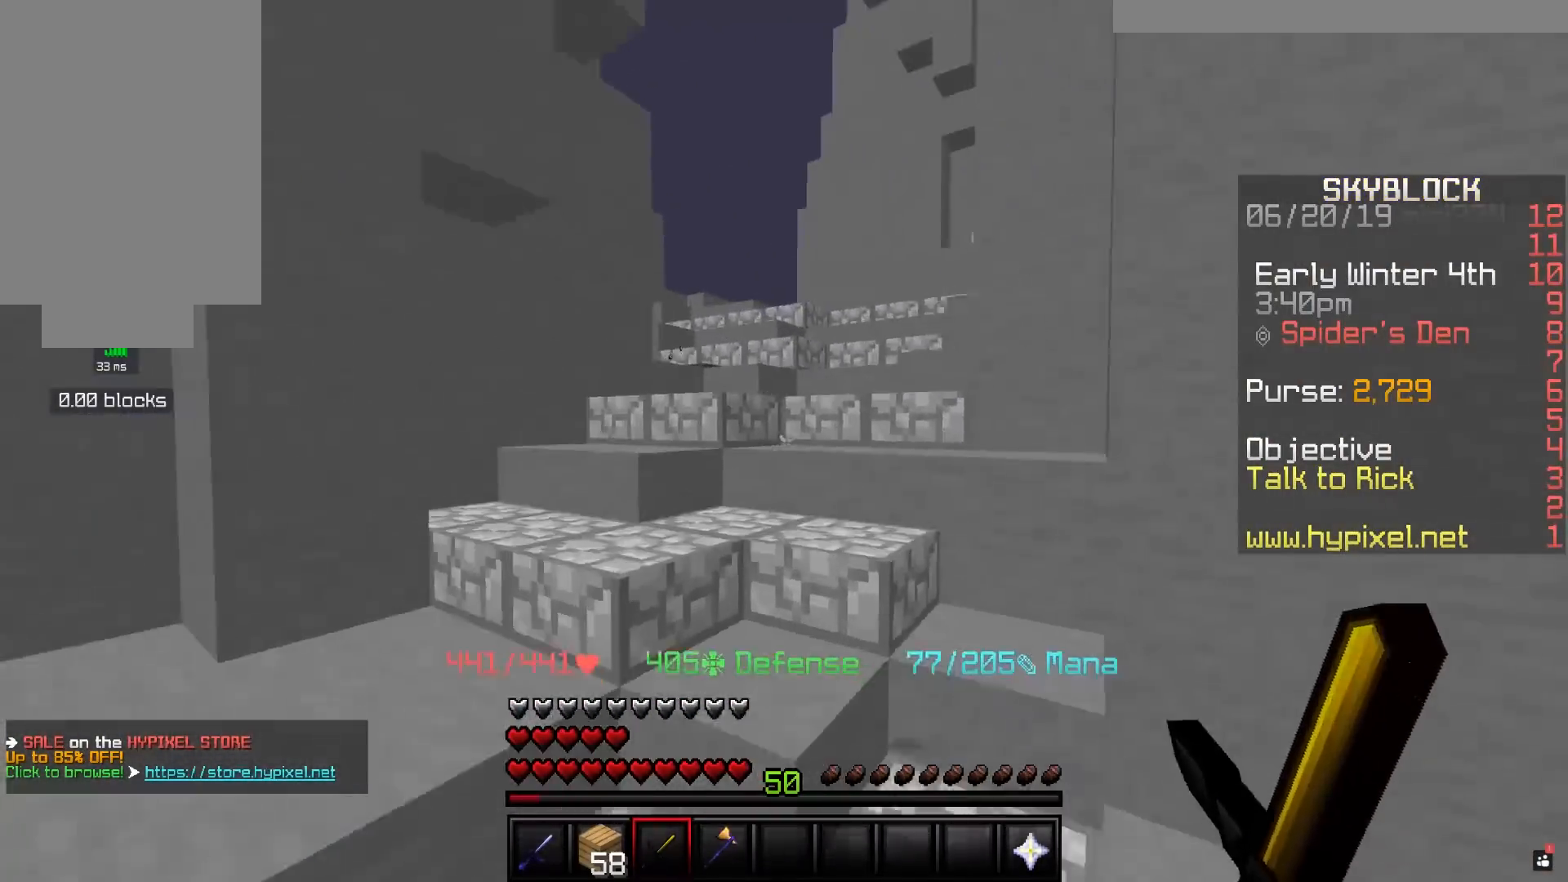
{"keys": ["w"], "mouse": [], "events": [[367, "a", "up"]]}
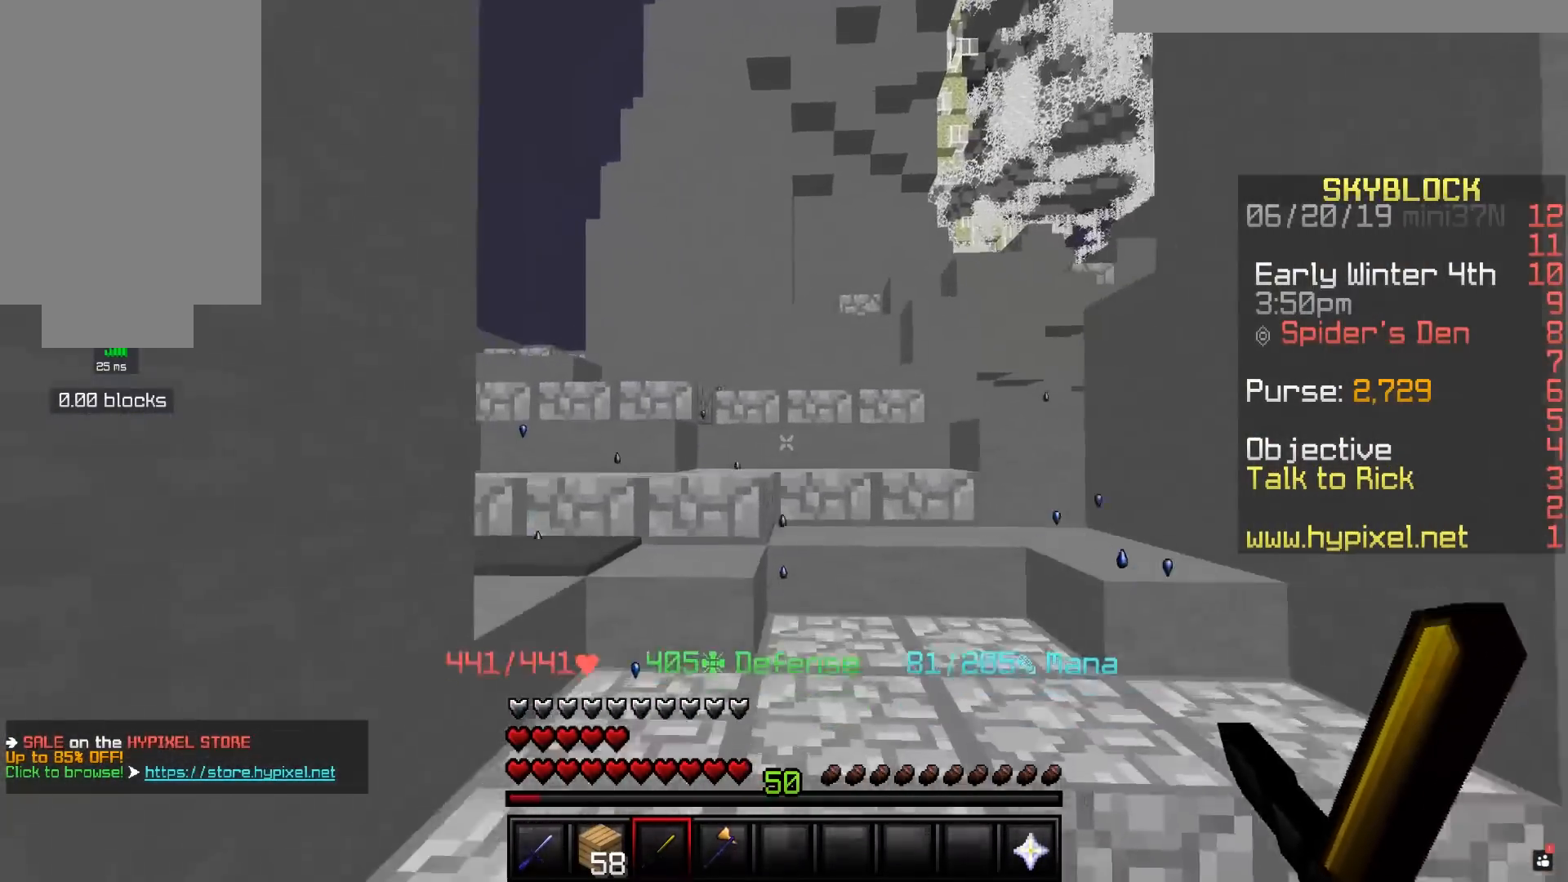
{"keys": ["a", "w"], "mouse": [], "events": [[333, "a", "down"]]}
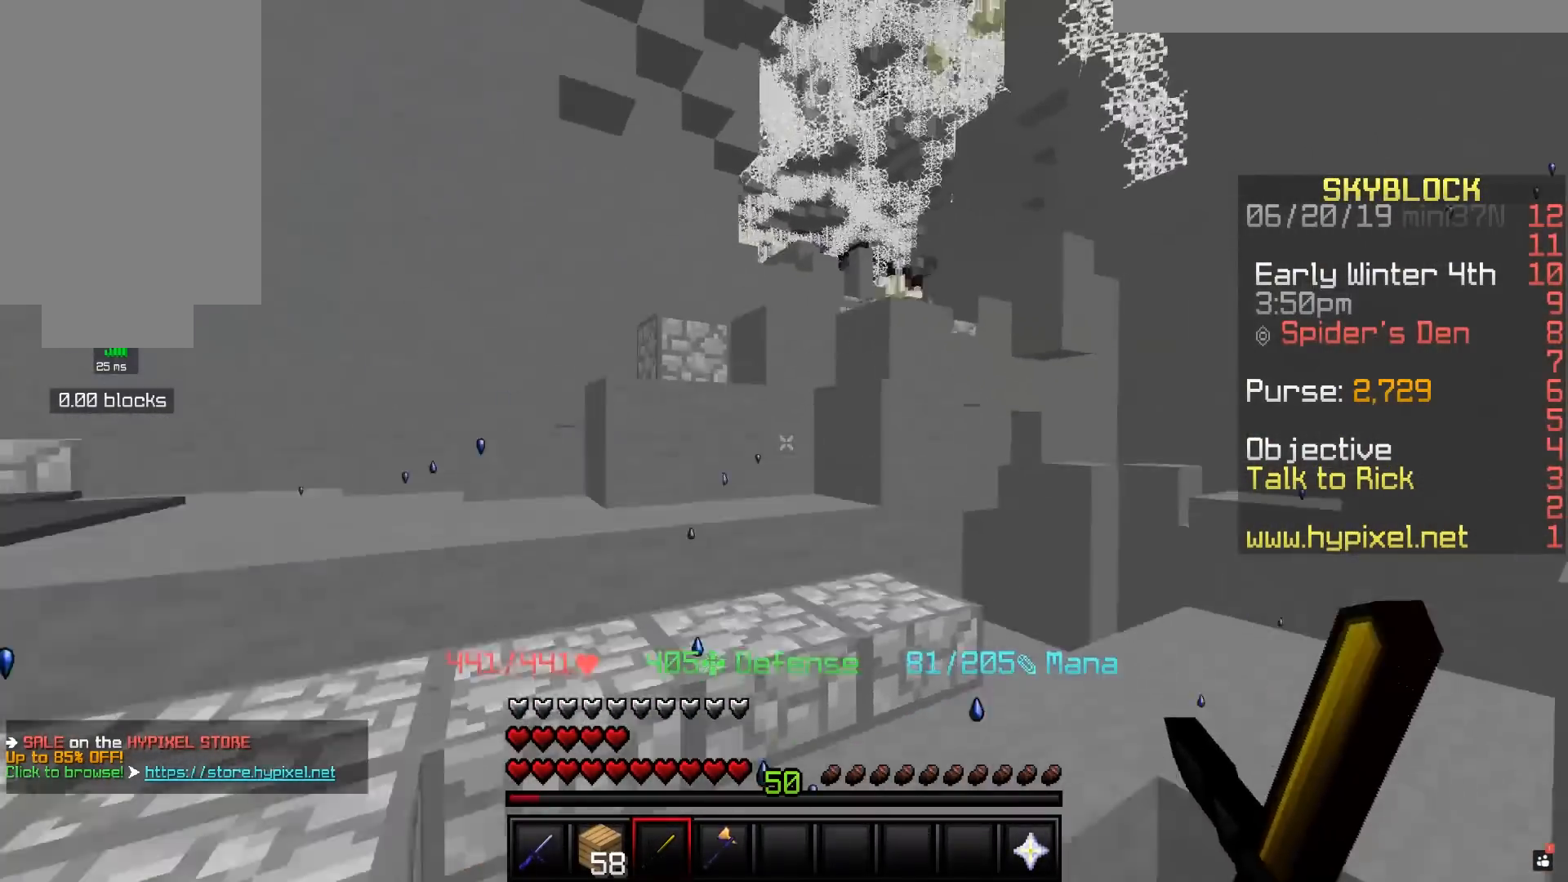
{"keys": ["d", "space", "w"], "mouse": [], "events": [[433, "space", "down"], [467, "a", "up"], [483, "d", "down"]]}
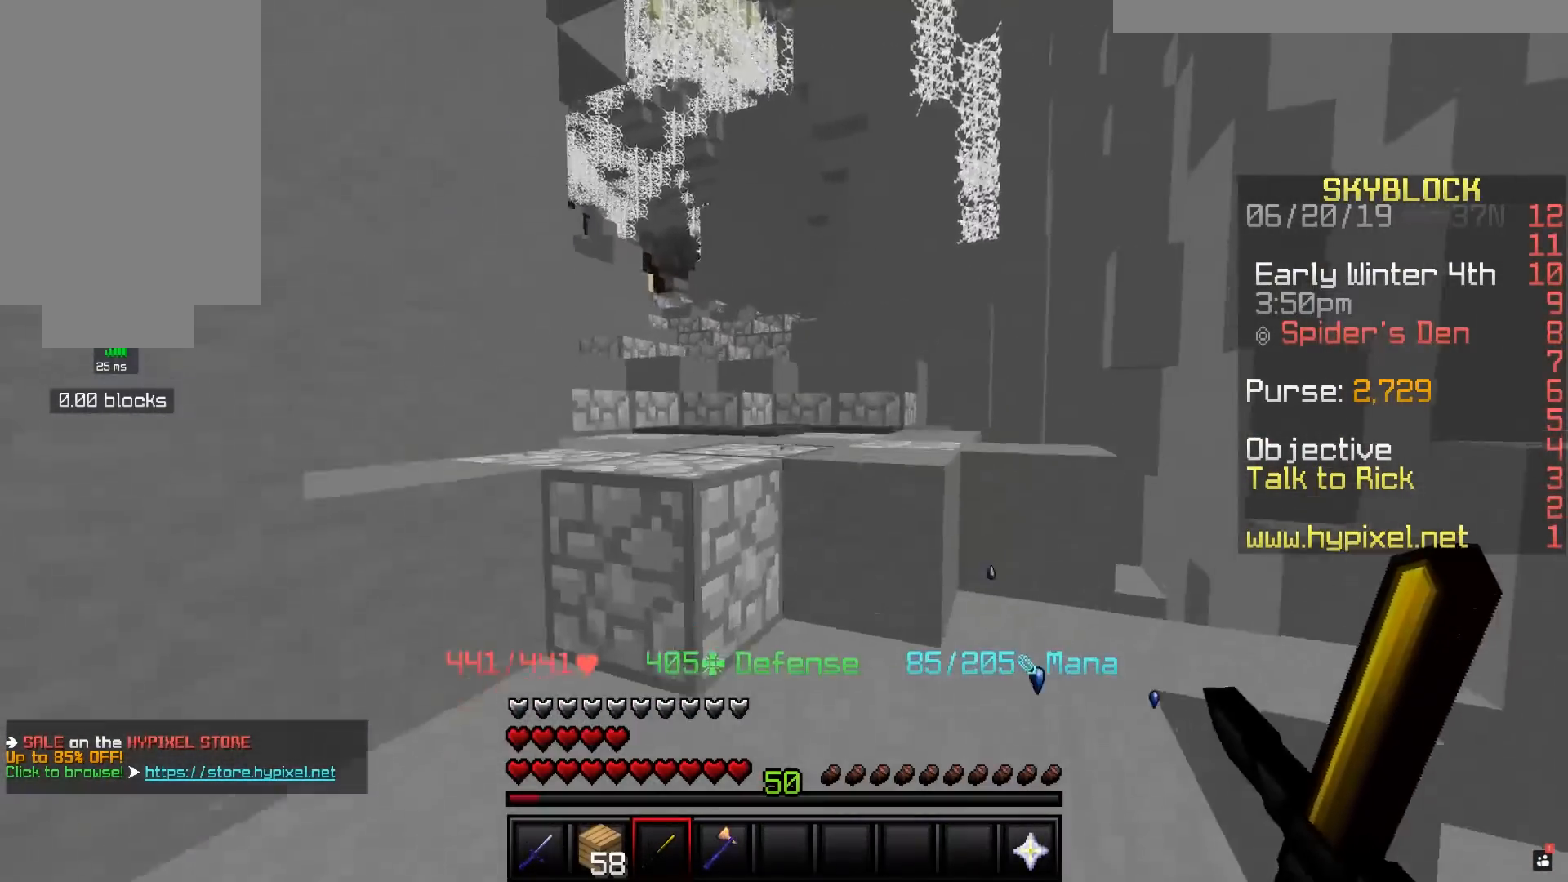
{"keys": ["a", "space", "w"], "mouse": [], "events": [[117, "space", "up"], [167, "a", "down"], [217, "d", "up"], [383, "space", "down"]]}
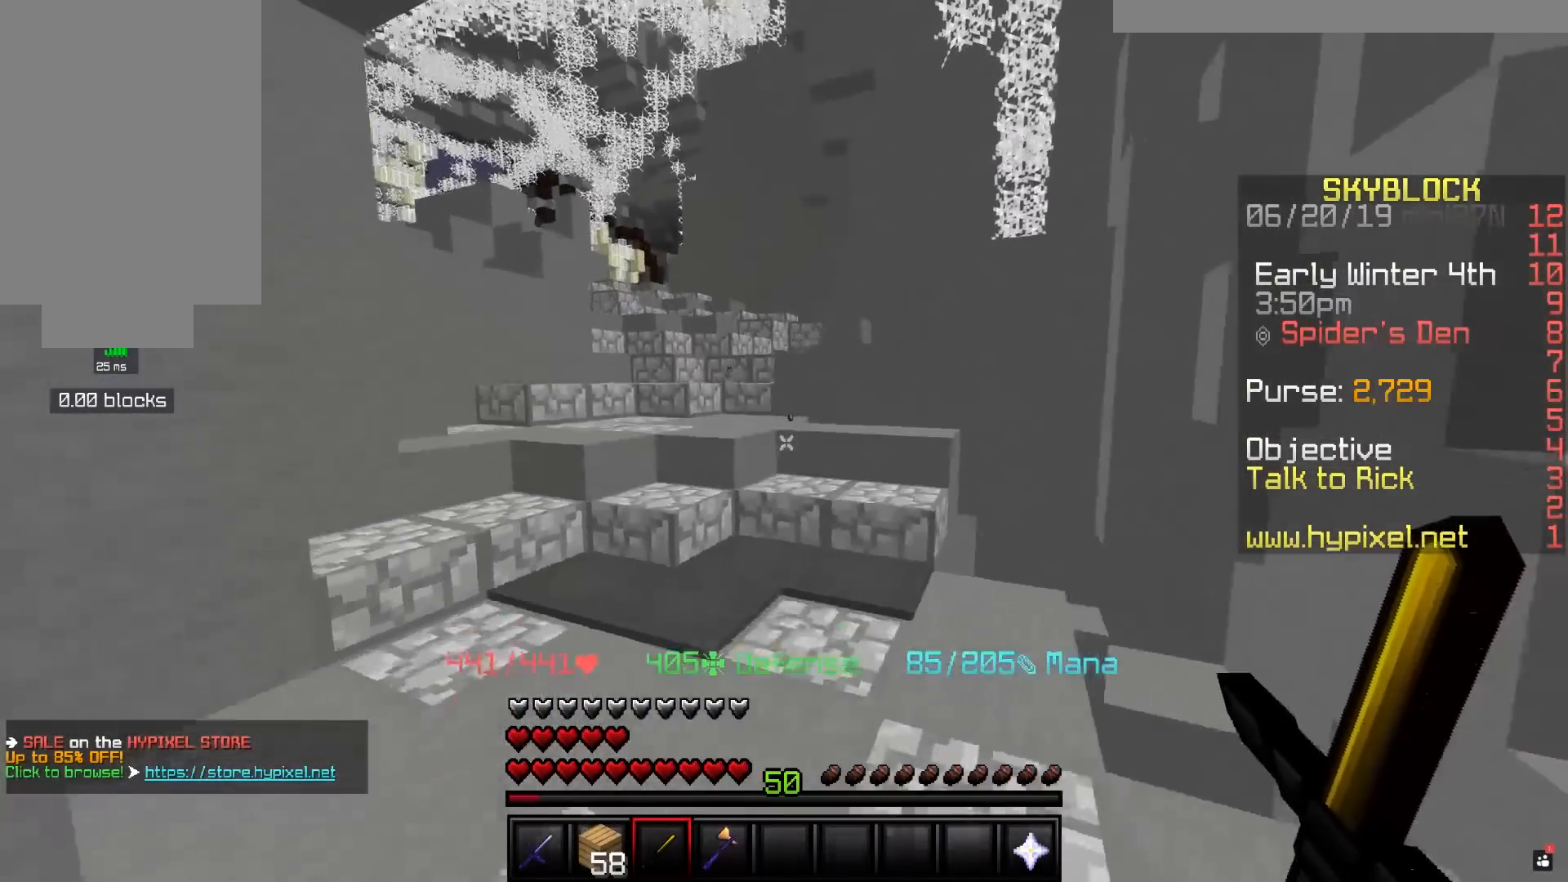
{"keys": ["w"], "mouse": [], "events": [[100, "space", "up"], [117, "a", "up"]]}
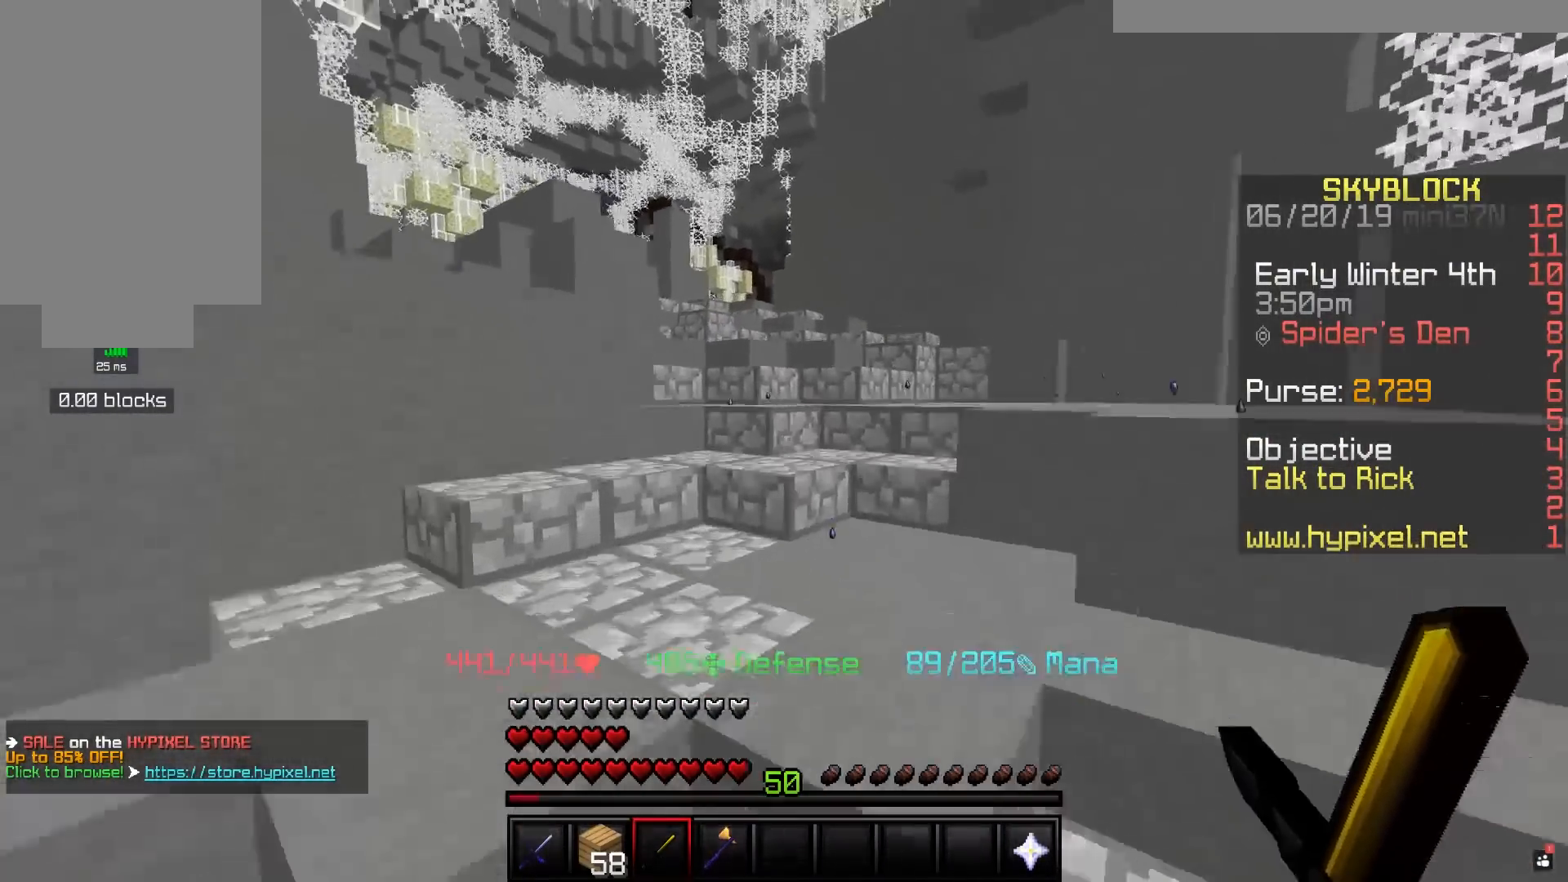
{"keys": ["w"], "mouse": [], "events": []}